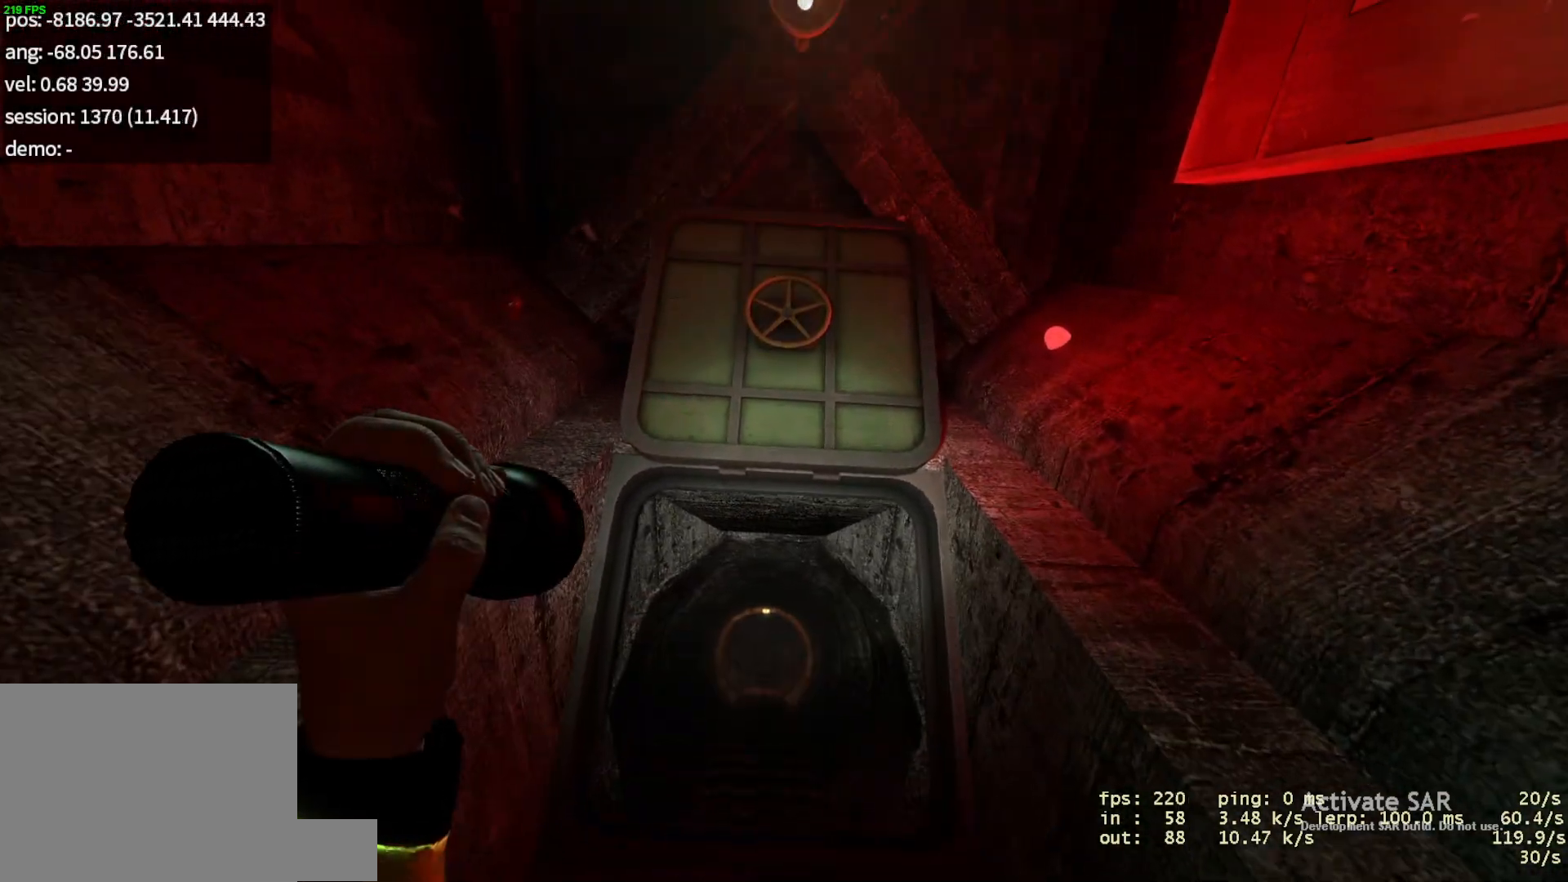
Gameplay with keyboard and mouse; each line is a JSON object with the keys and mouse buttons held at the frame after it. "events" lists presses ("down") and releases ("up") of "a", "d", "duck", "jump", "s", "use", "w" and "mouse_left" between this image and that frame as [ms after this image, input, new state], when the widget could be followed in between. "mouse_left" = the "left" button of the "mouse" list. No other keys are recorded. Mouse movement is not recorded. Key names are as the overlay labels them; some are game actions (e.g. jump) rather than physical keys.
{"keys": ["w"], "mouse": [], "events": []}
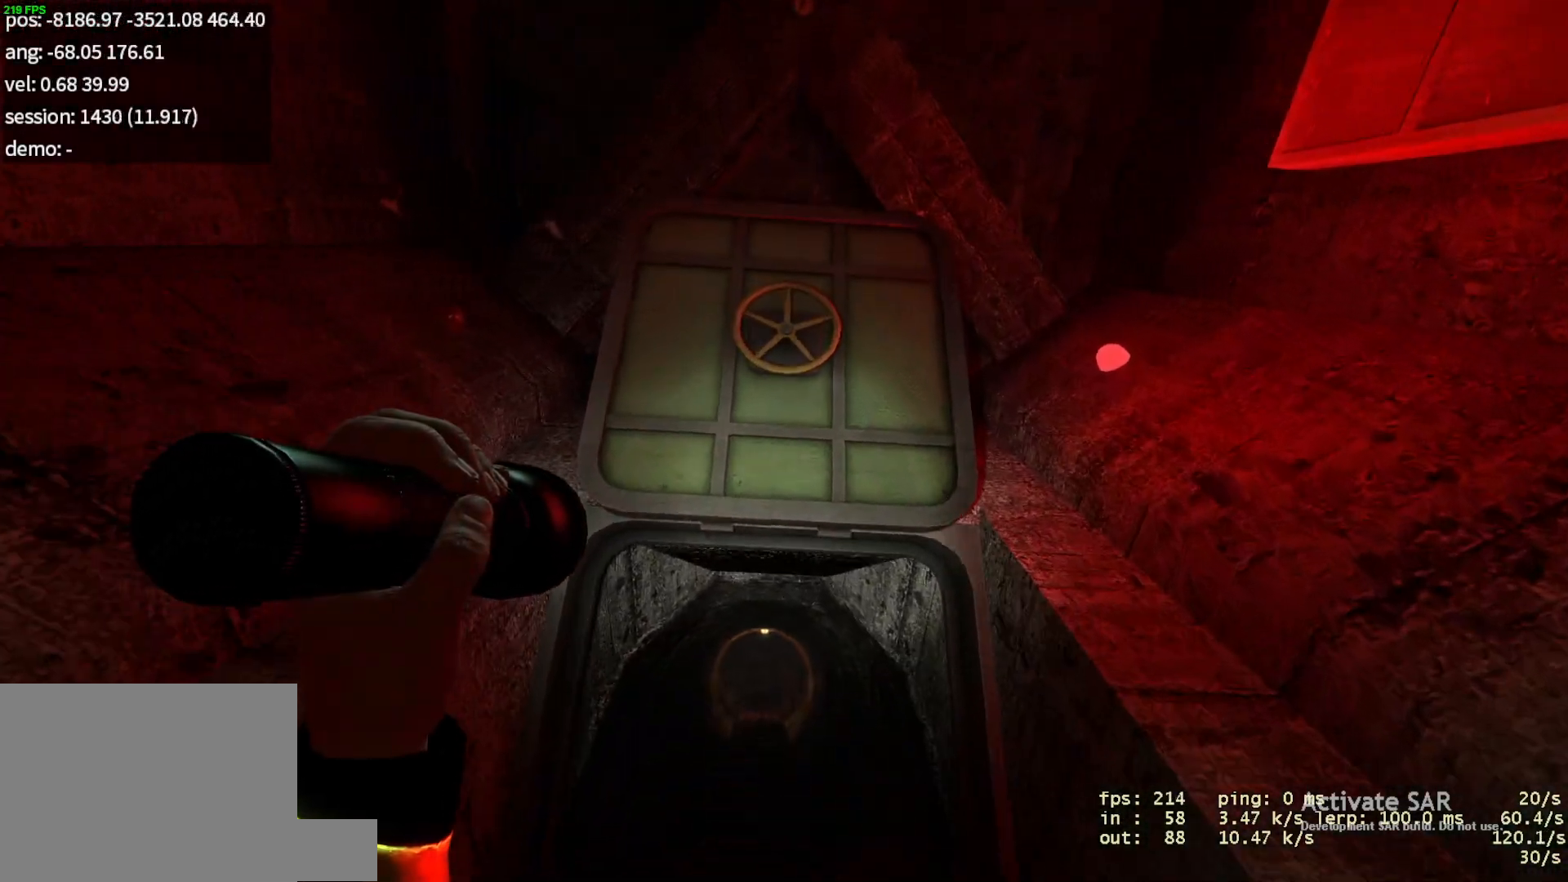
{"keys": ["a", "w"], "mouse": [], "events": [[117, "a", "down"], [183, "a", "up"], [400, "a", "down"]]}
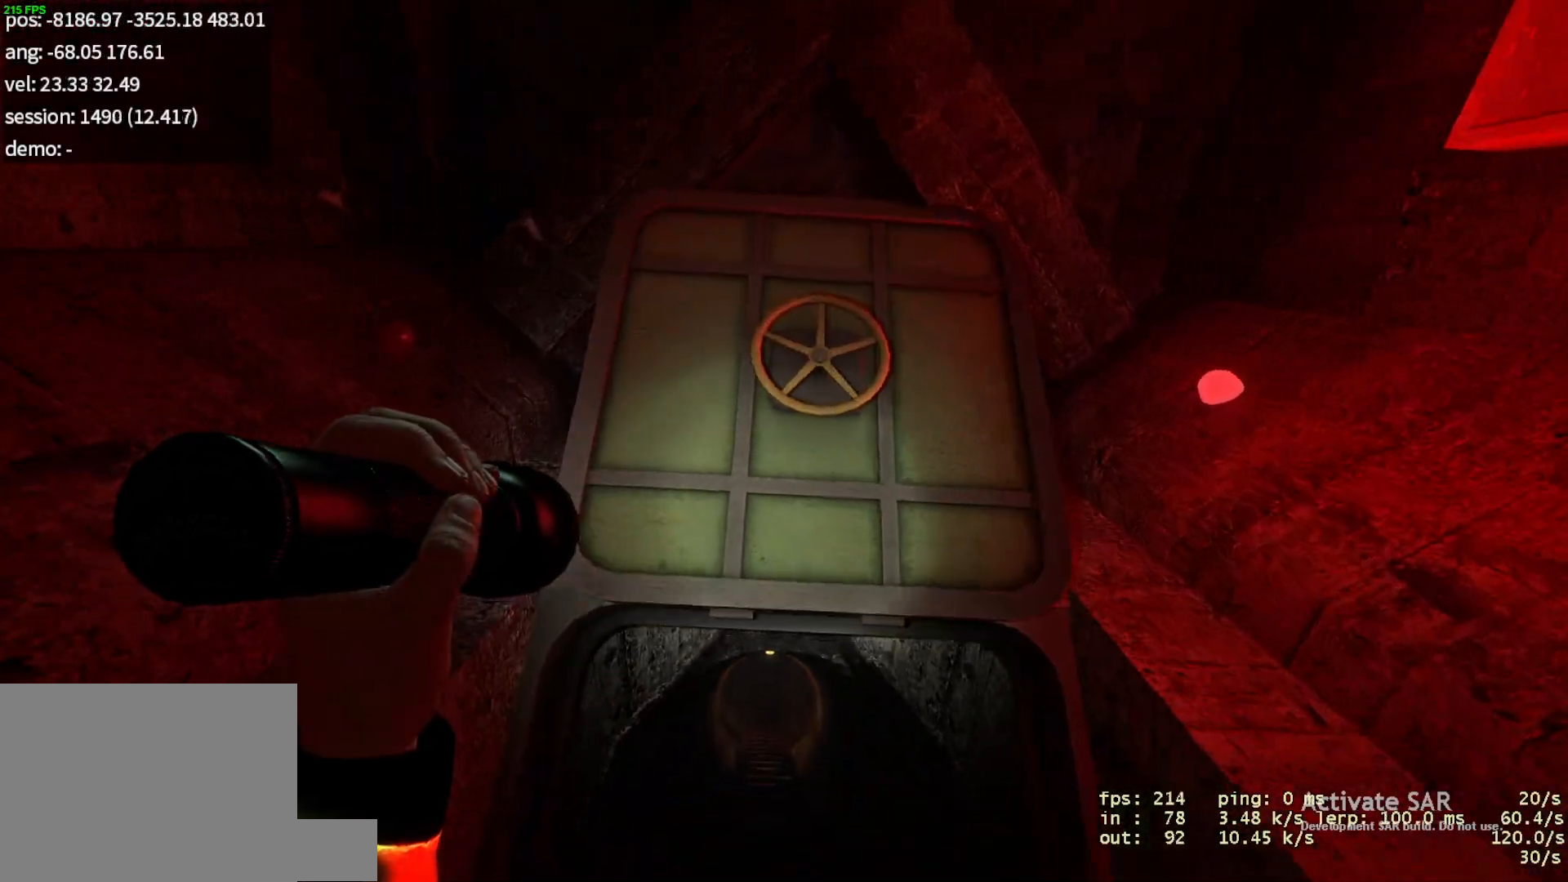
{"keys": ["w"], "mouse": [], "events": [[33, "a", "up"]]}
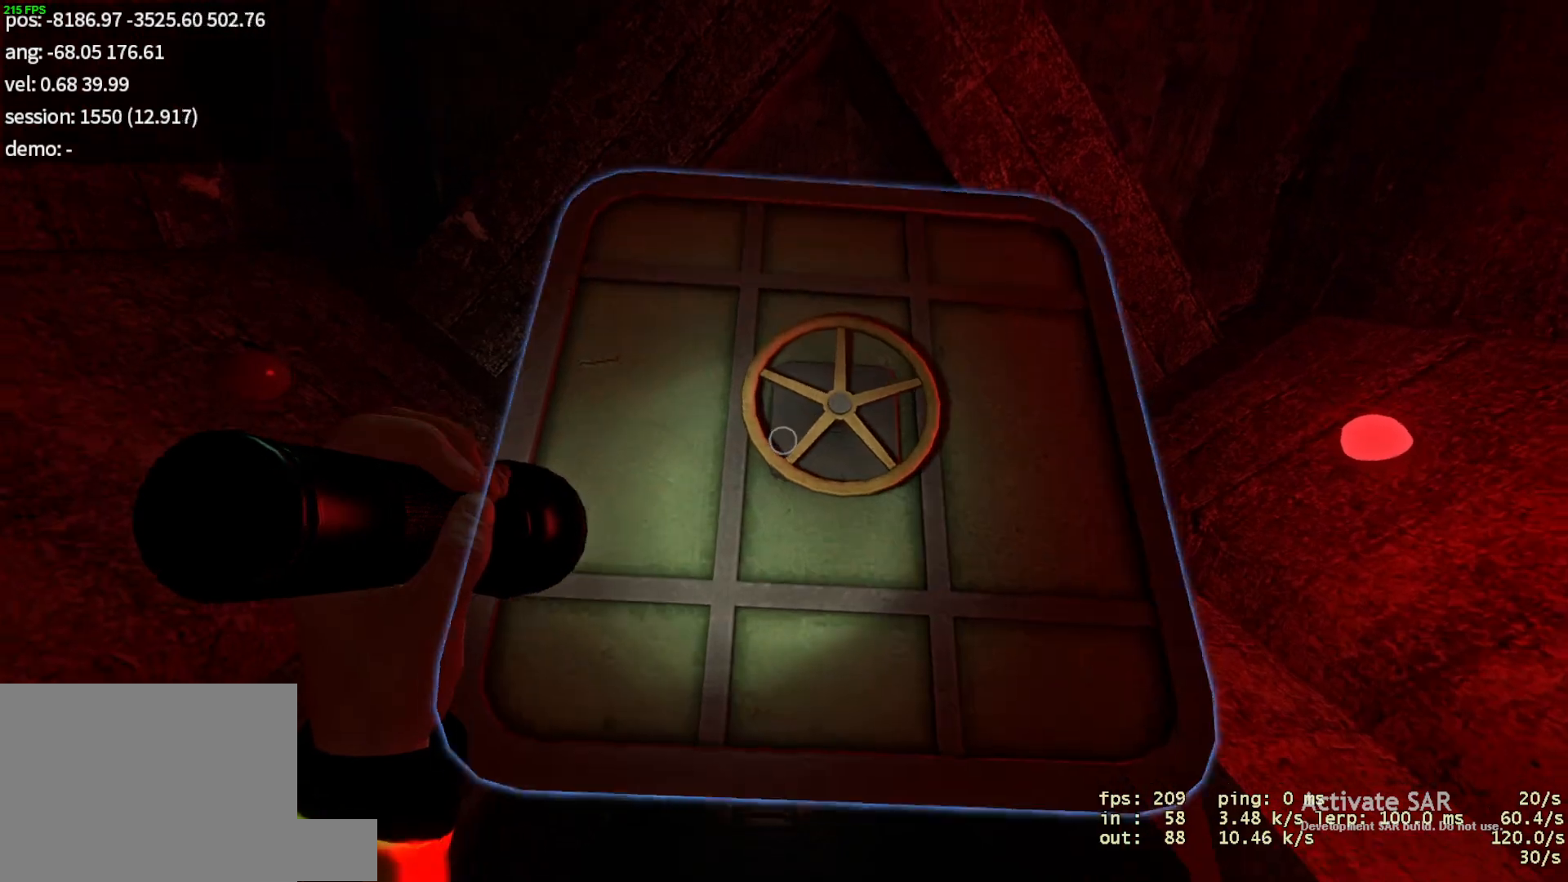
{"keys": ["w"], "mouse": [], "events": []}
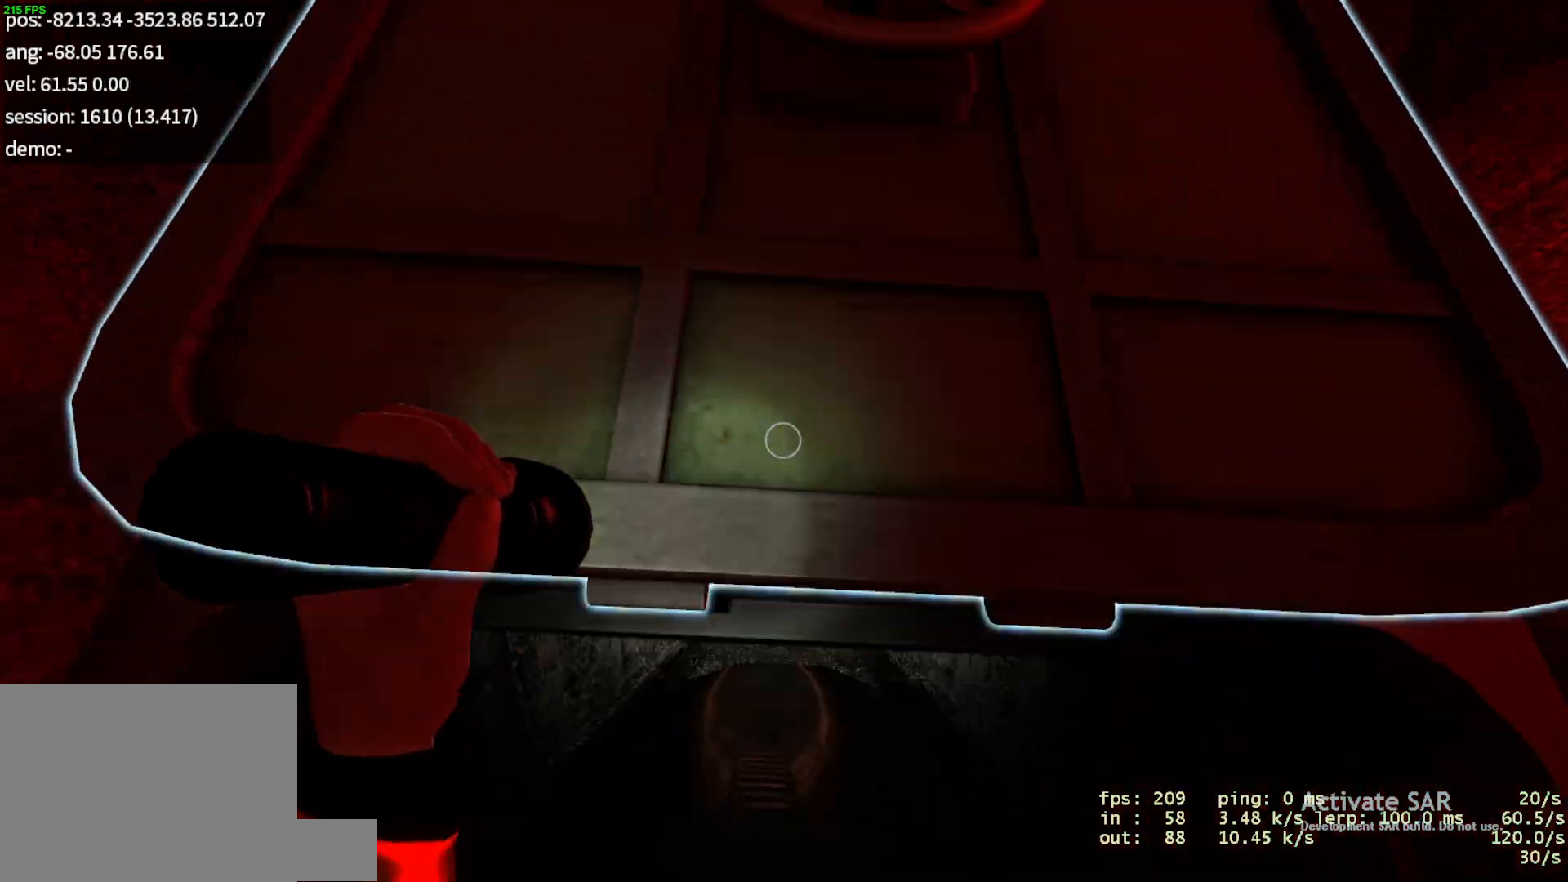
{"keys": ["duck", "w"], "mouse": [], "events": [[150, "a", "down"], [217, "a", "up"], [317, "duck", "down"]]}
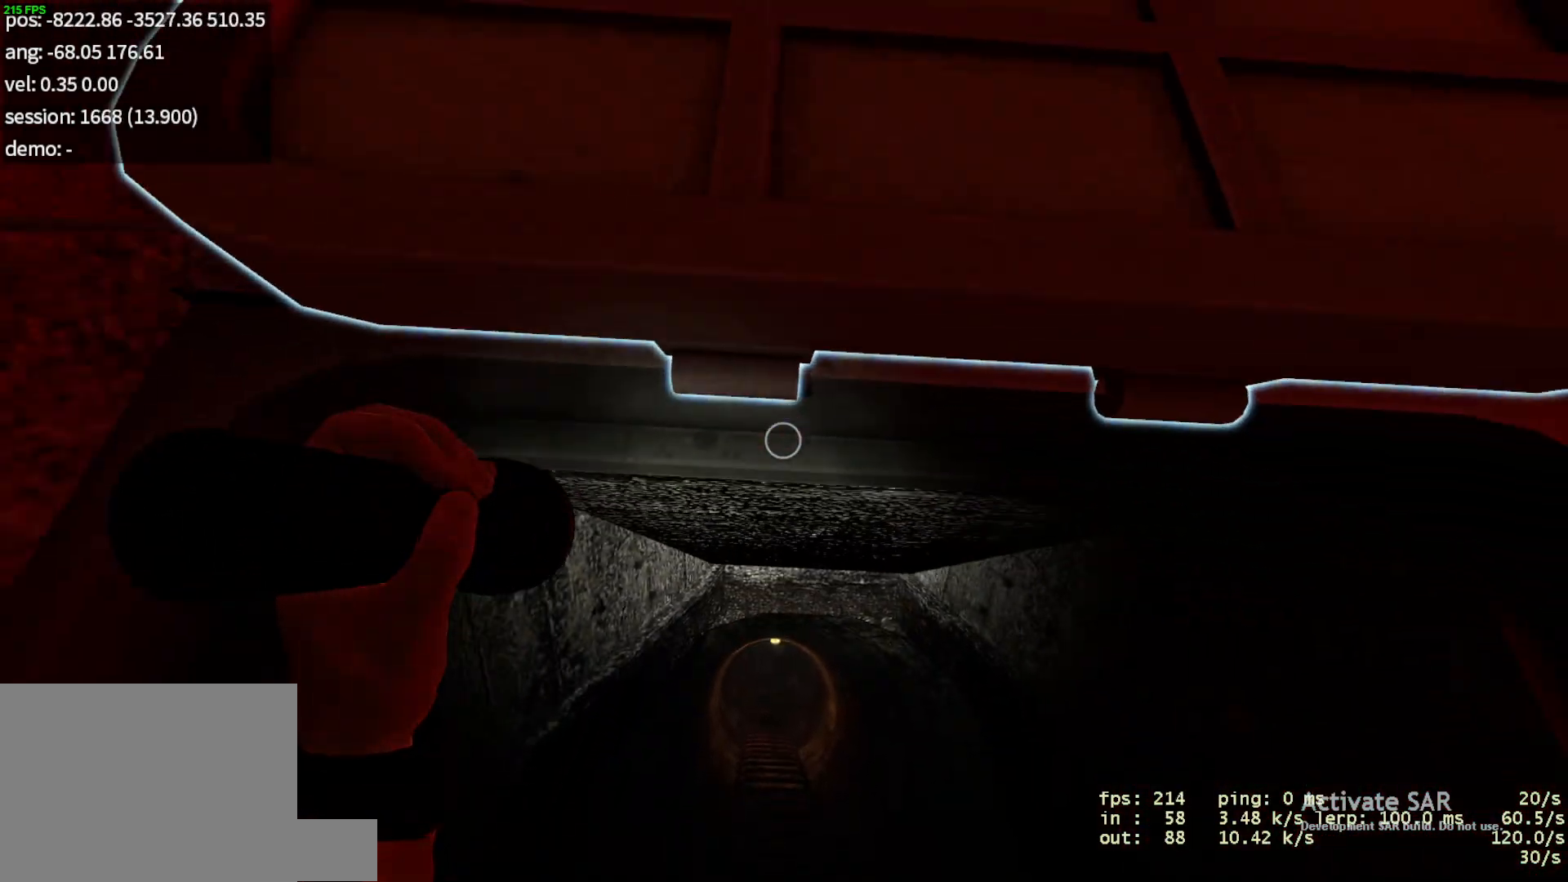
{"keys": ["duck", "w"], "mouse": [], "events": []}
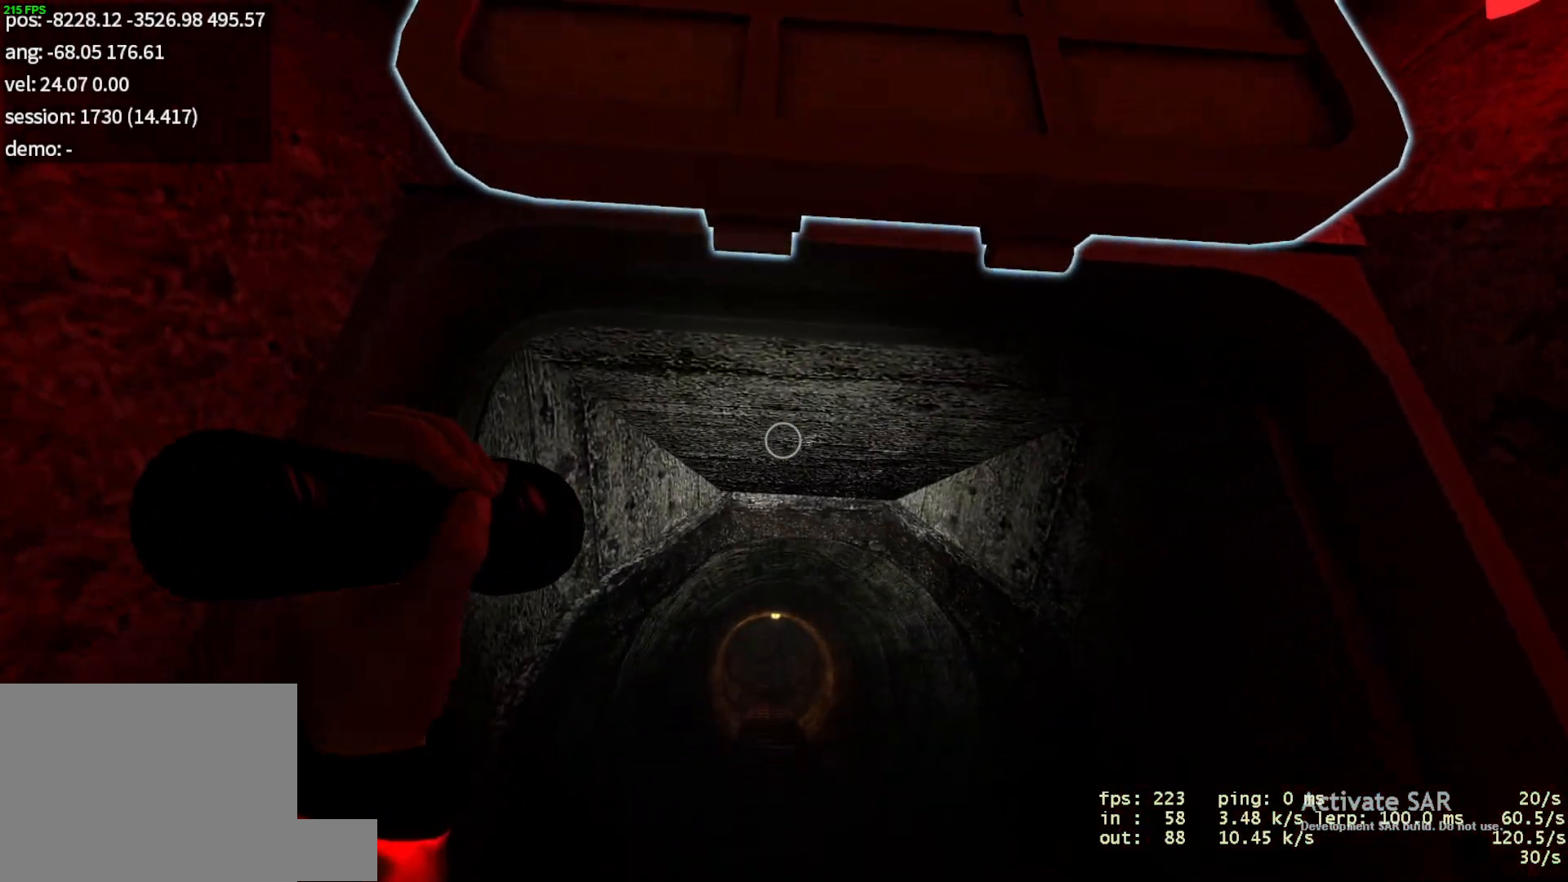
{"keys": ["w"], "mouse": [], "events": [[100, "duck", "up"]]}
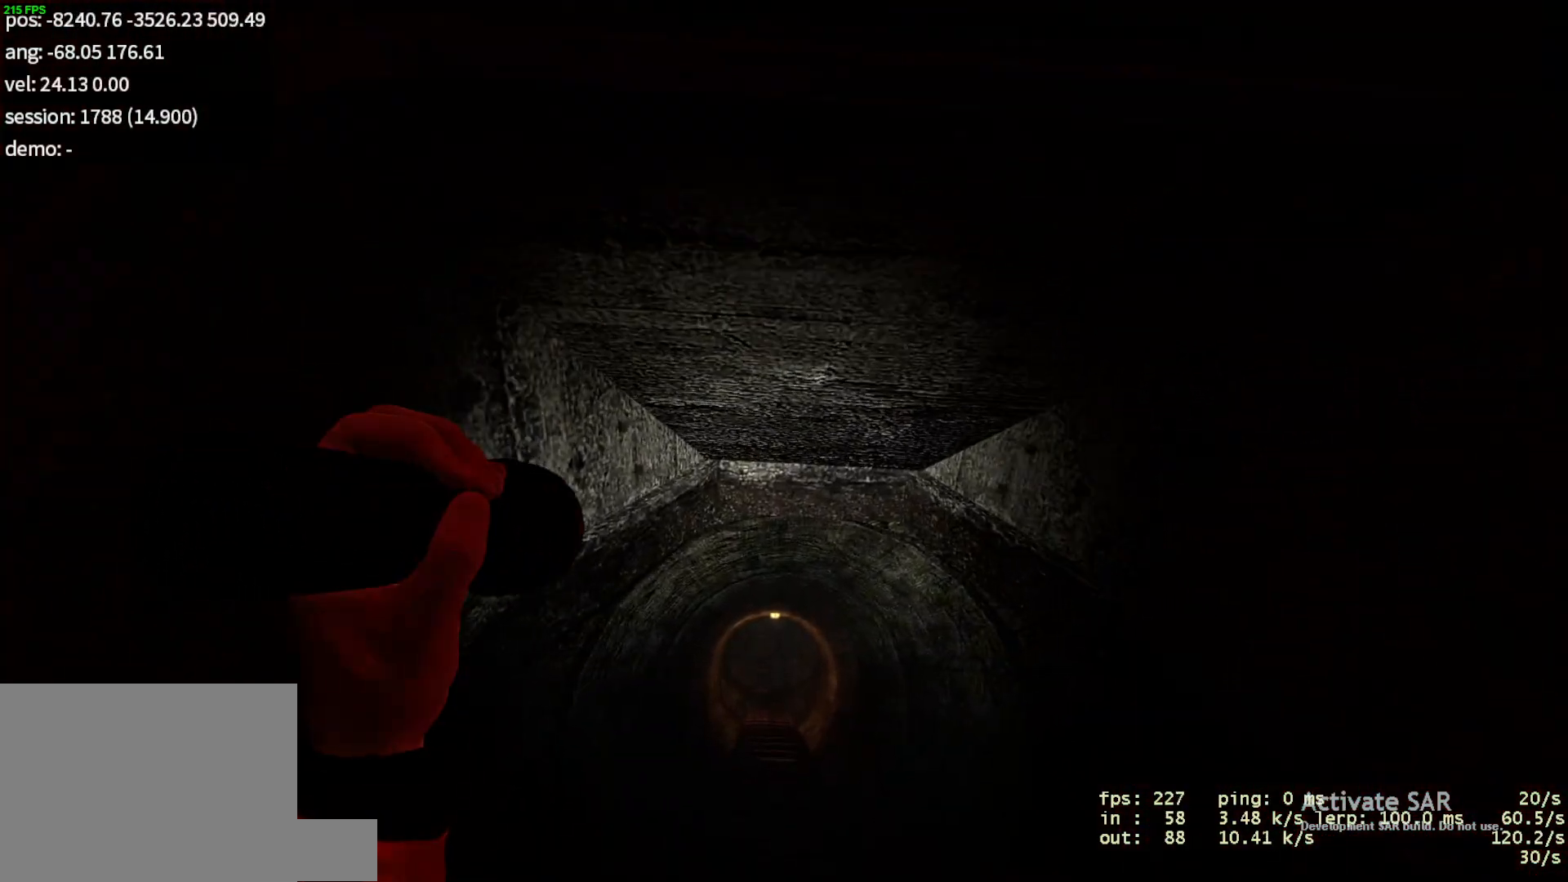
{"keys": ["d", "w"], "mouse": [], "events": [[400, "d", "down"]]}
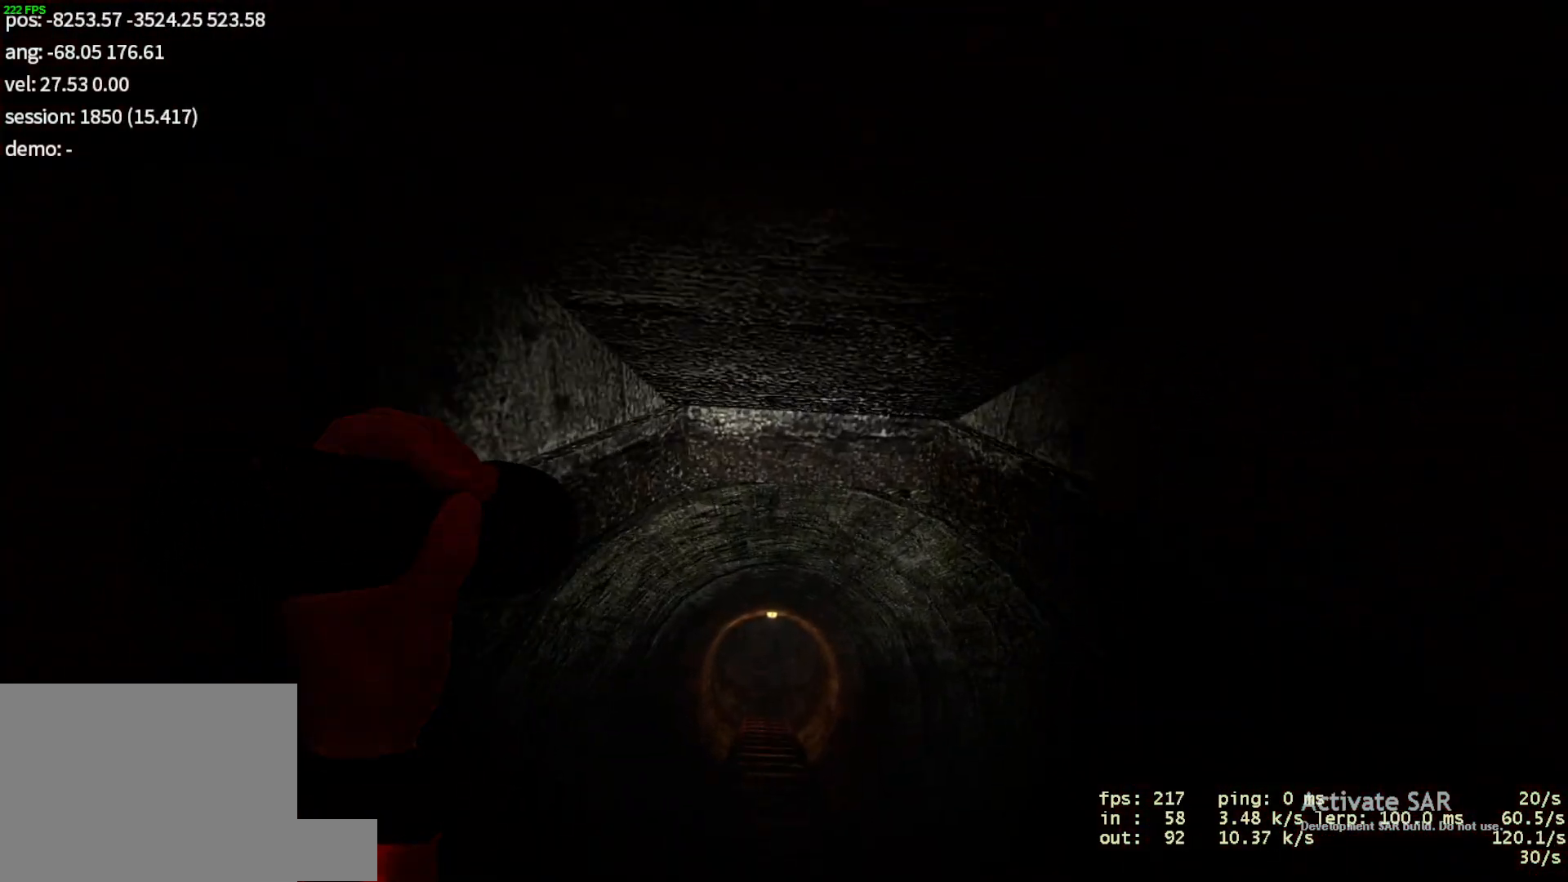
{"keys": ["a", "w"], "mouse": [], "events": [[50, "d", "up"], [150, "a", "down"], [250, "a", "up"], [383, "a", "down"]]}
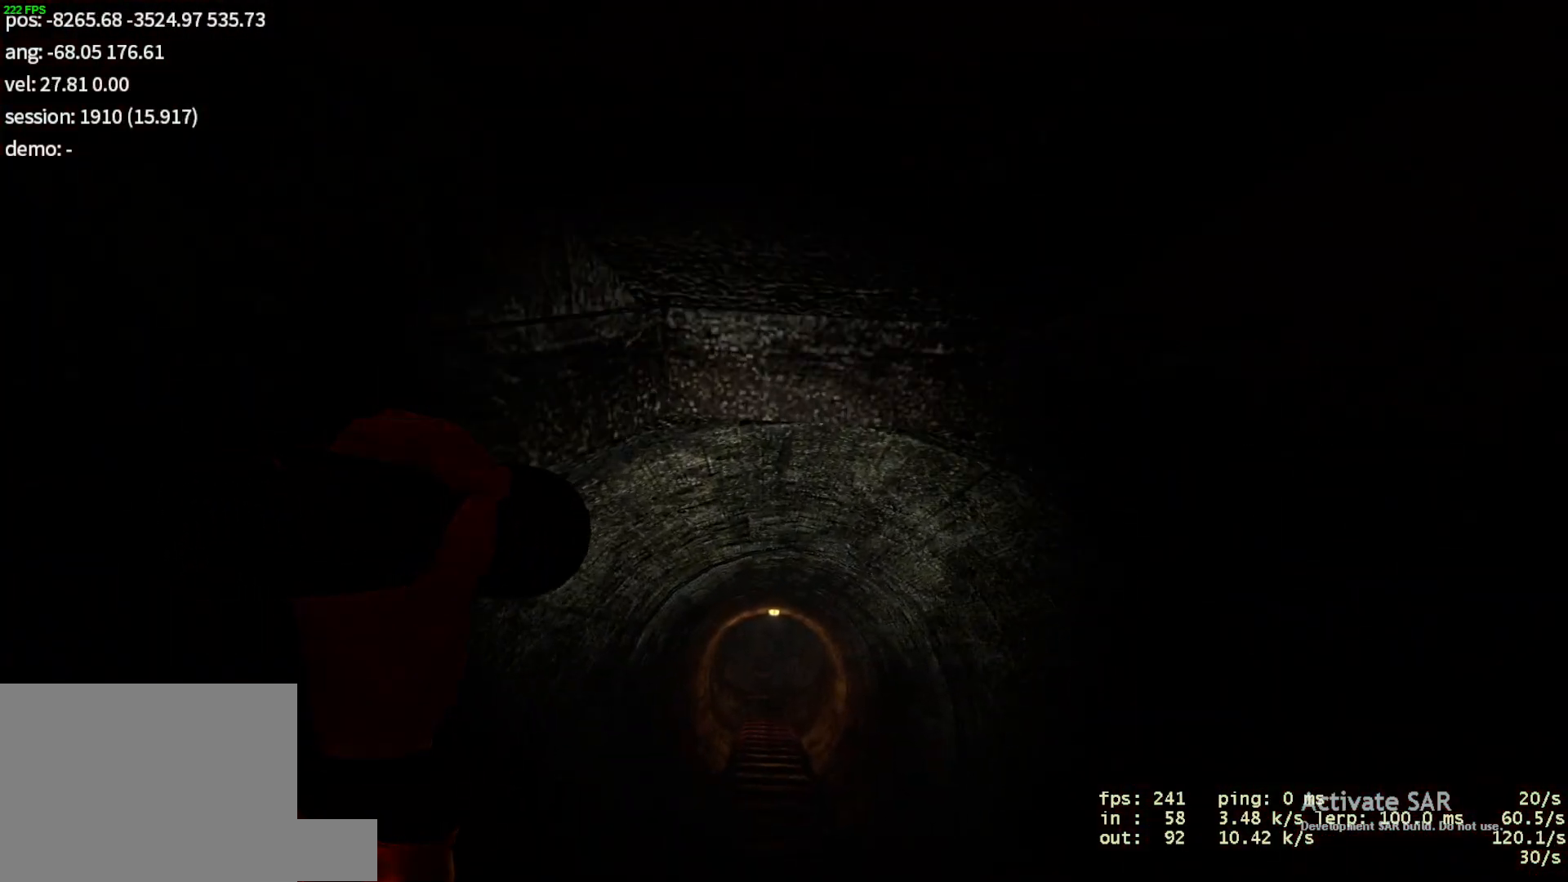
{"keys": ["d", "w"], "mouse": [], "events": [[283, "a", "up"], [317, "d", "down"]]}
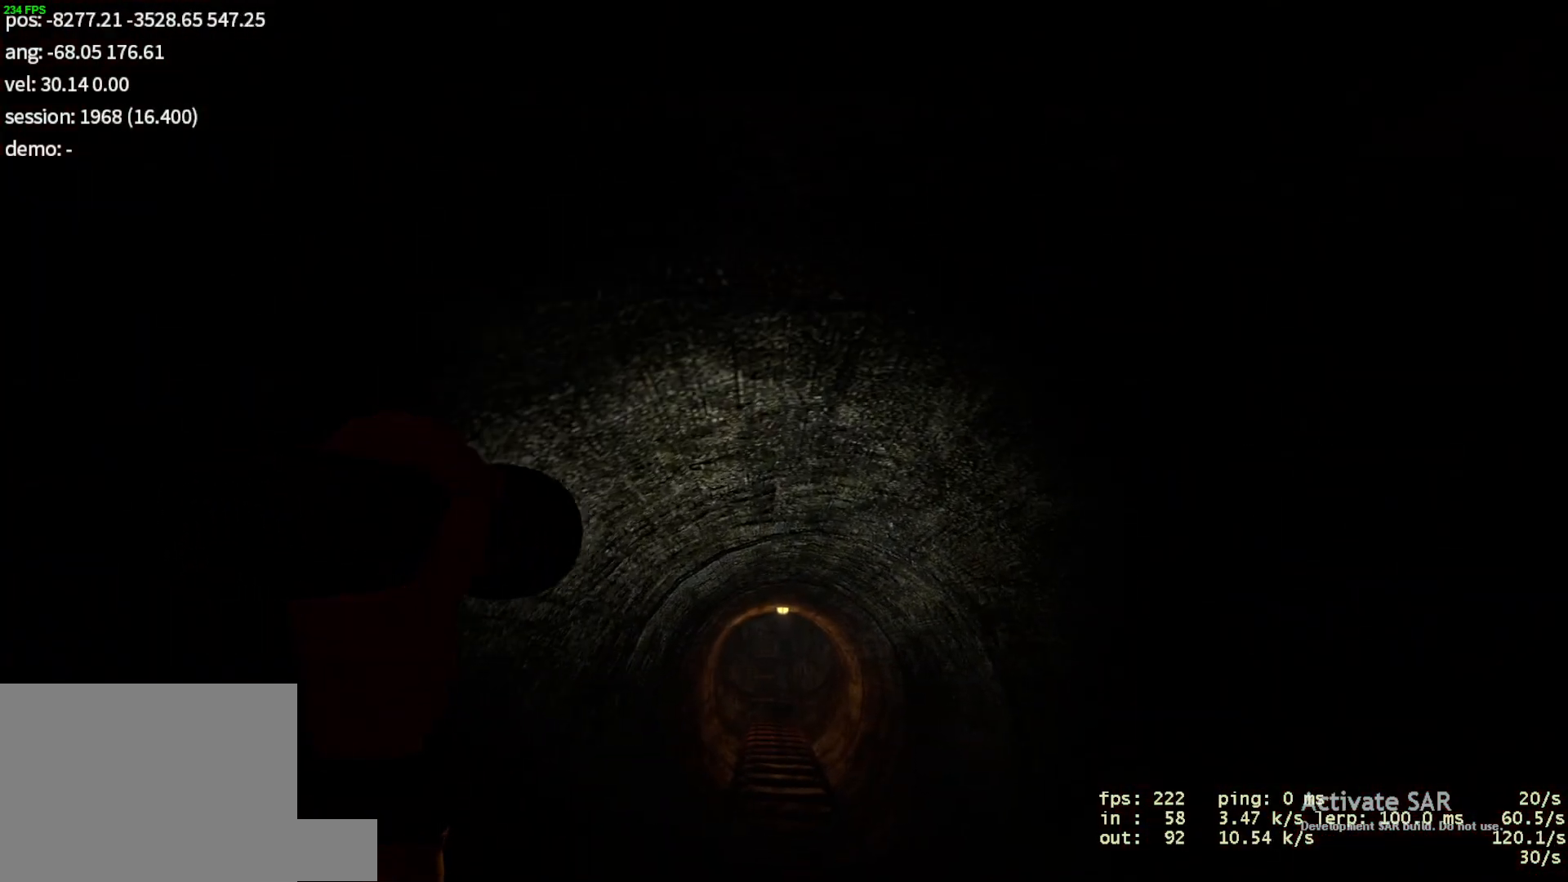
{"keys": ["d", "w"], "mouse": [], "events": []}
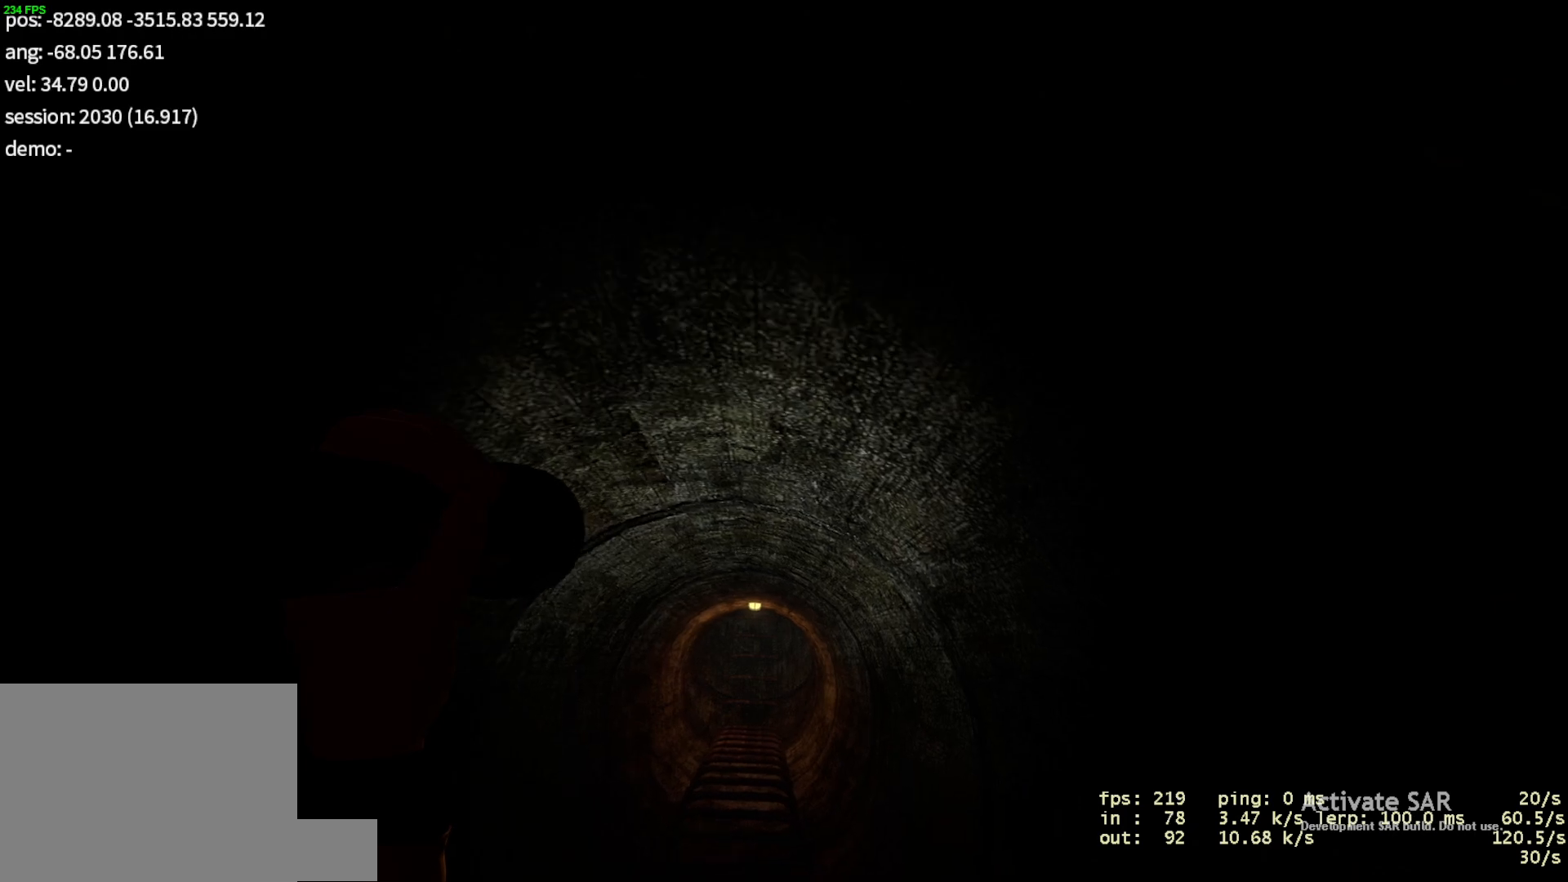
{"keys": ["a", "w"], "mouse": [], "events": [[17, "a", "down"], [33, "d", "up"]]}
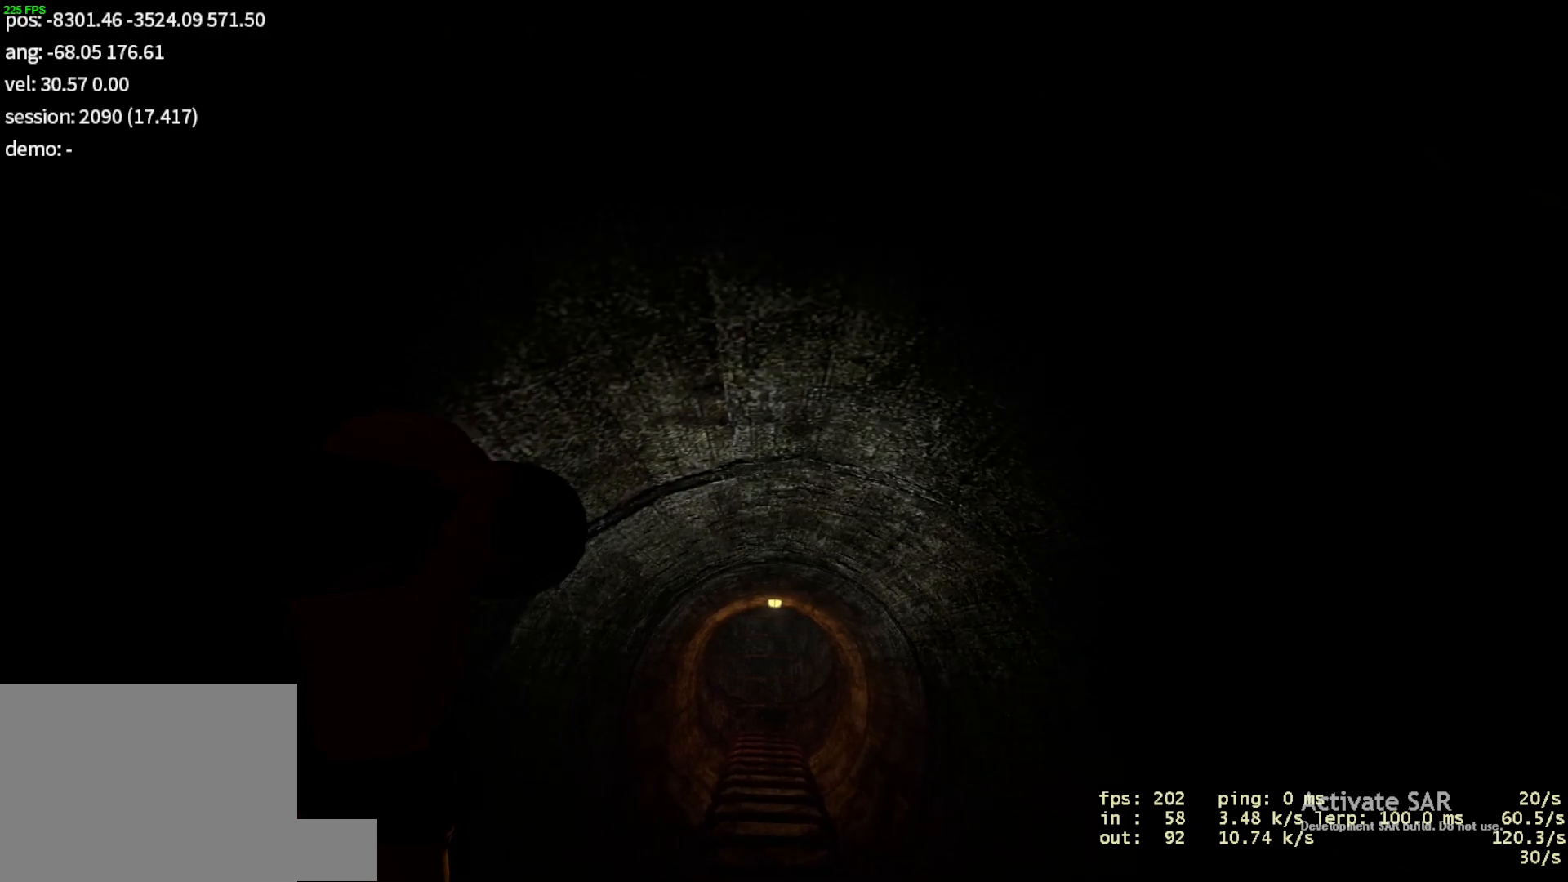
{"keys": ["d", "w"], "mouse": [], "events": [[333, "a", "up"], [333, "d", "down"]]}
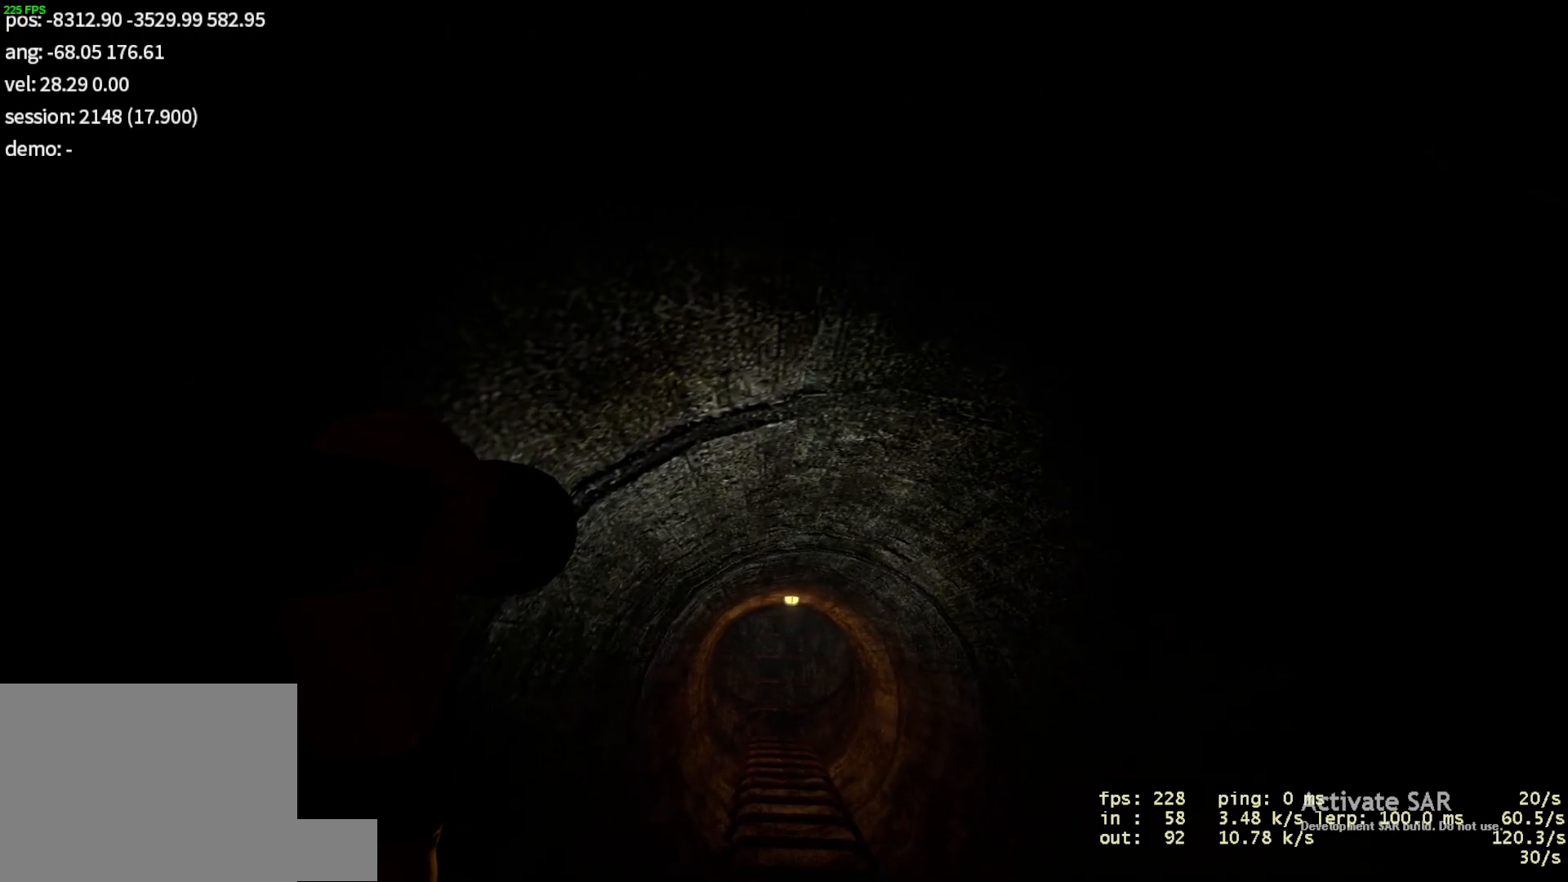
{"keys": ["d", "w"], "mouse": [], "events": []}
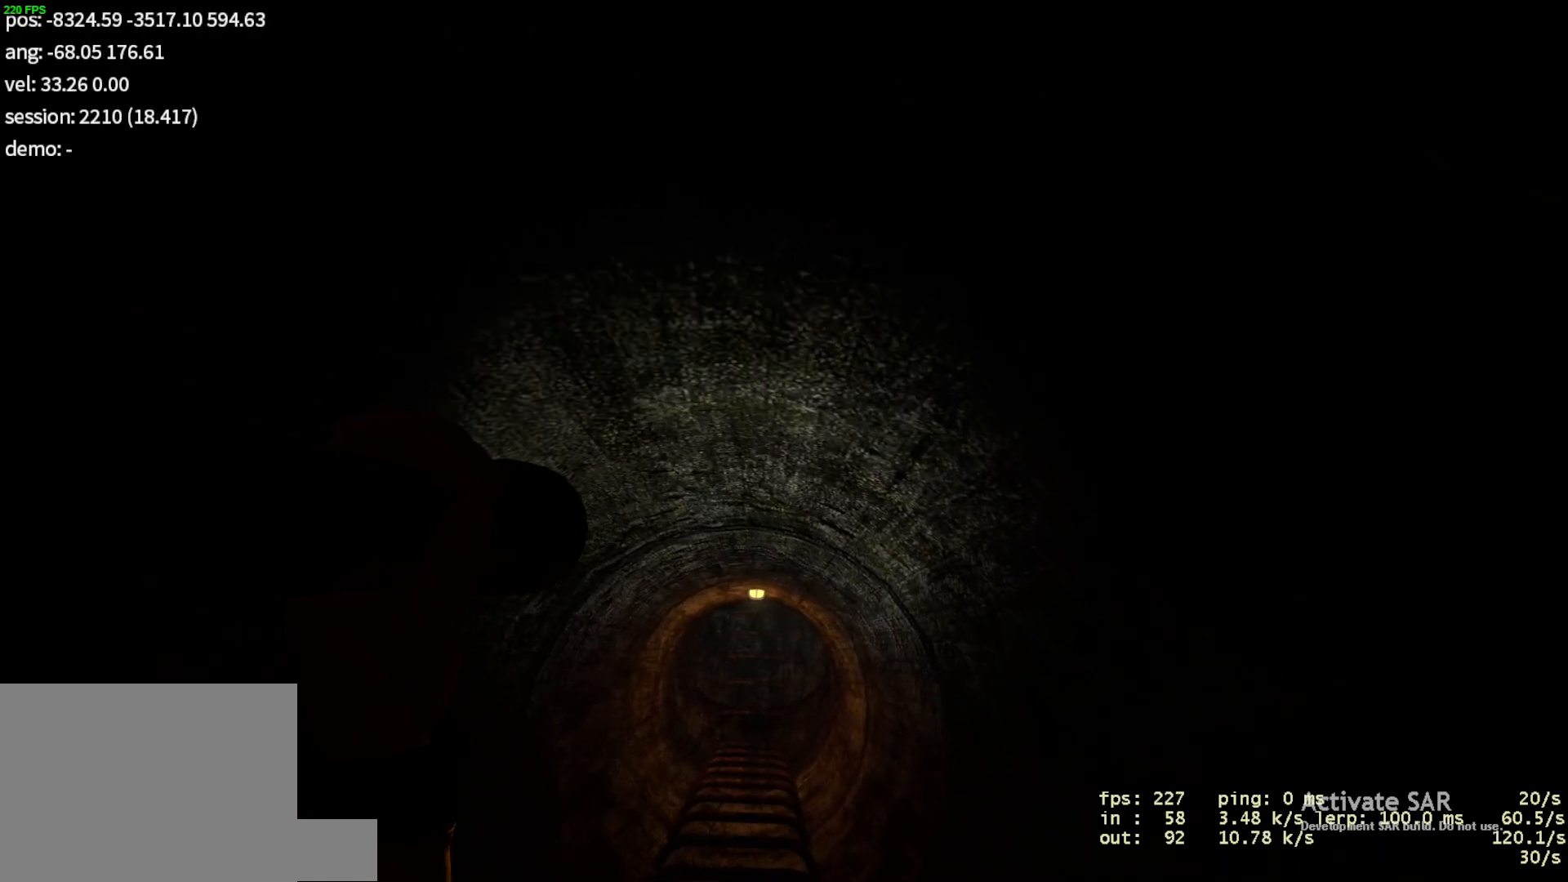
{"keys": ["a", "w"], "mouse": [], "events": [[150, "d", "up"], [200, "a", "down"]]}
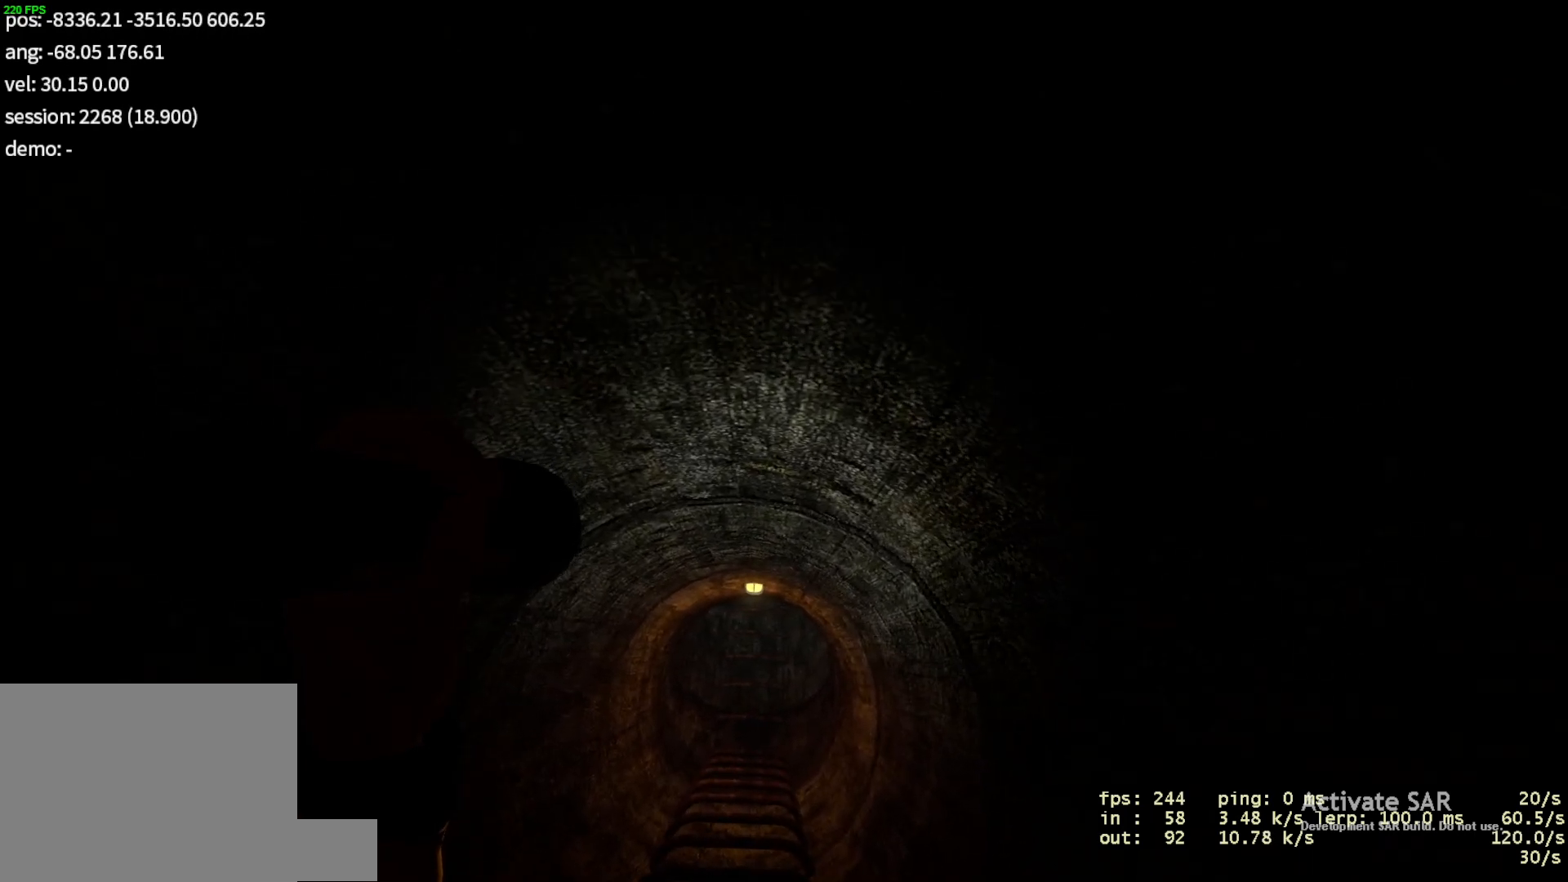
{"keys": ["a", "w"], "mouse": [], "events": []}
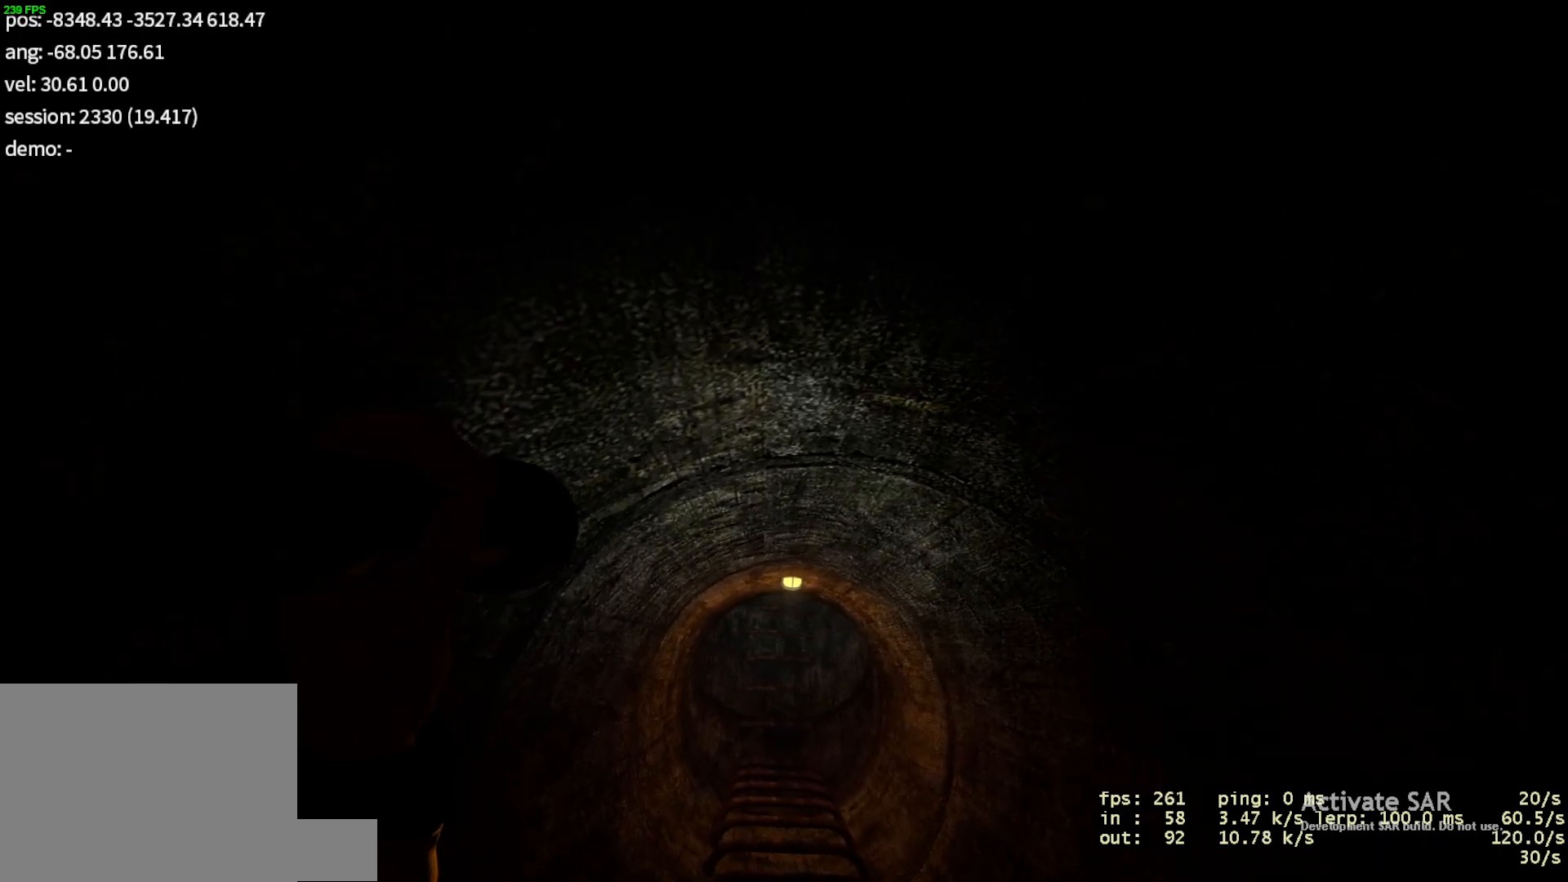
{"keys": ["d", "w"], "mouse": [], "events": [[67, "a", "up"], [250, "d", "down"]]}
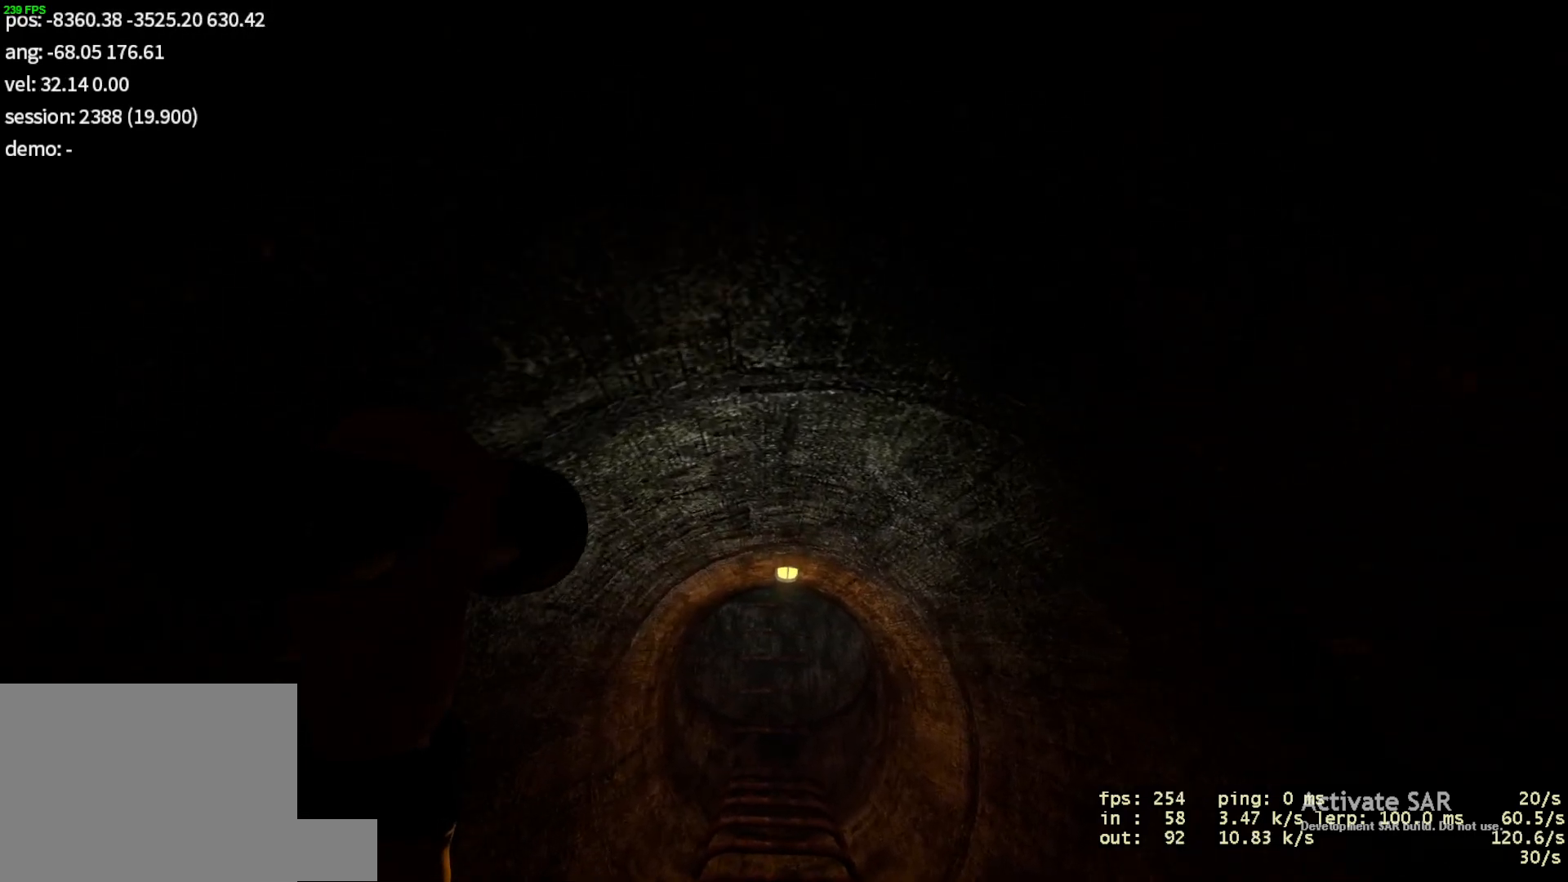
{"keys": ["a", "w"], "mouse": [], "events": [[300, "a", "down"], [300, "d", "up"]]}
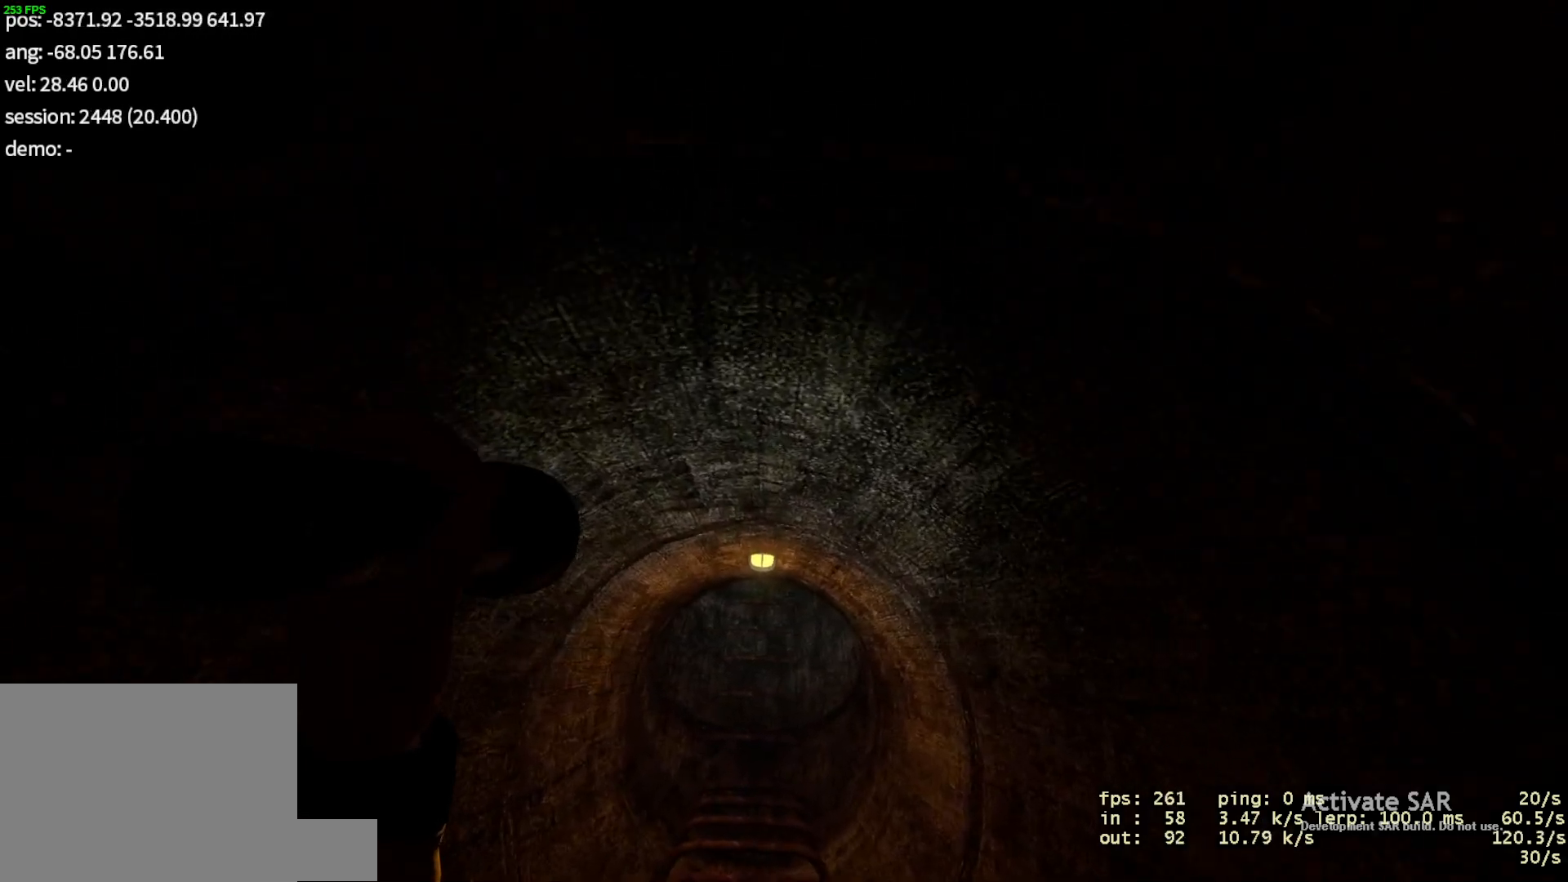
{"keys": ["a", "w"], "mouse": [], "events": []}
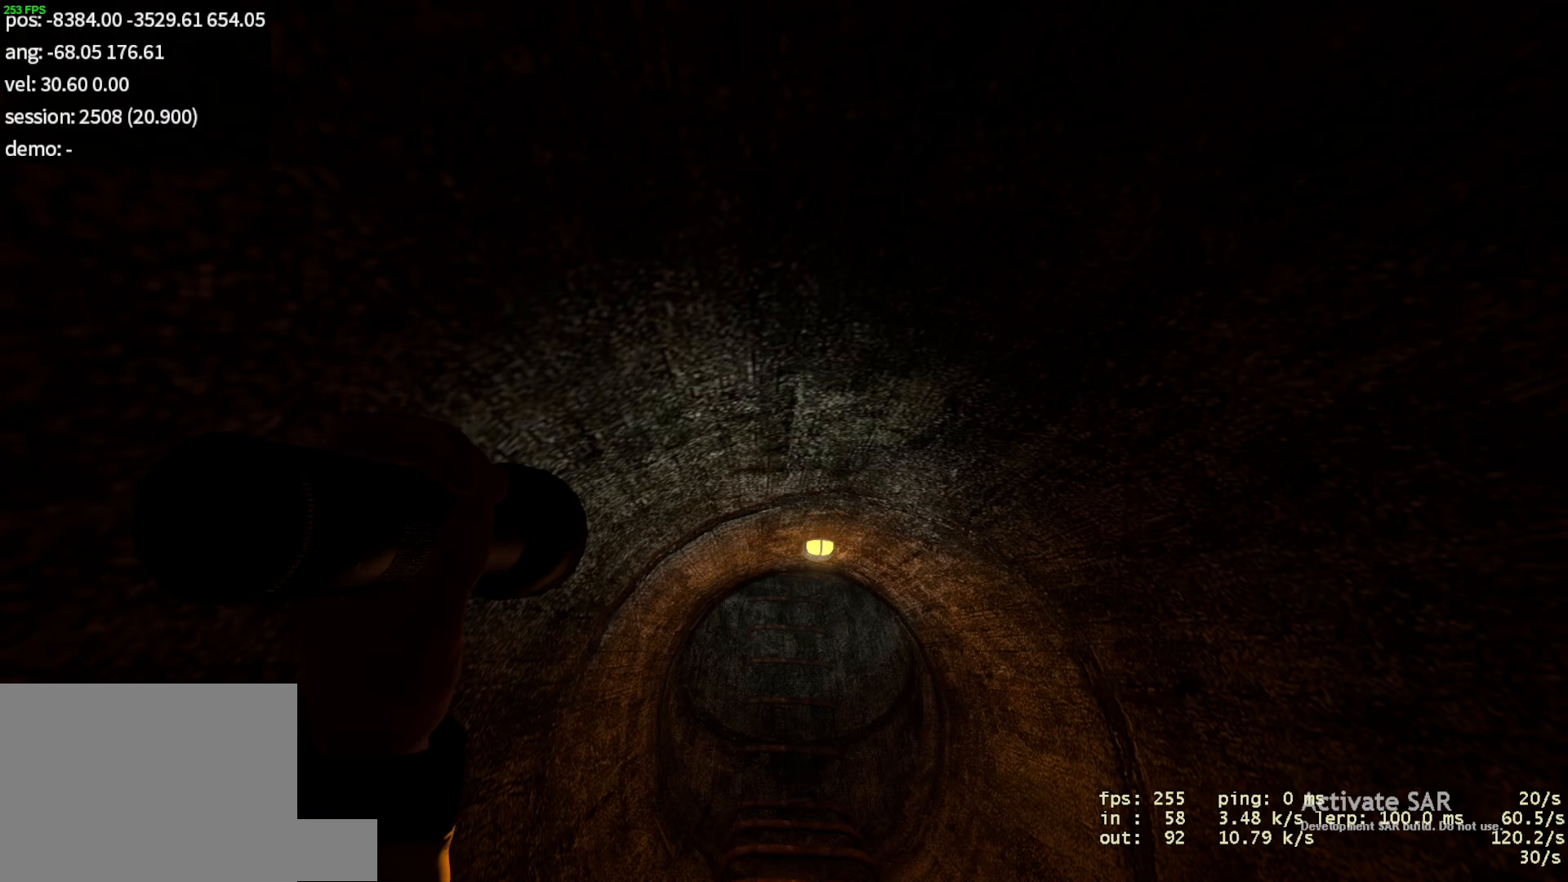
{"keys": ["d", "w"], "mouse": [], "events": [[67, "a", "up"], [117, "d", "down"]]}
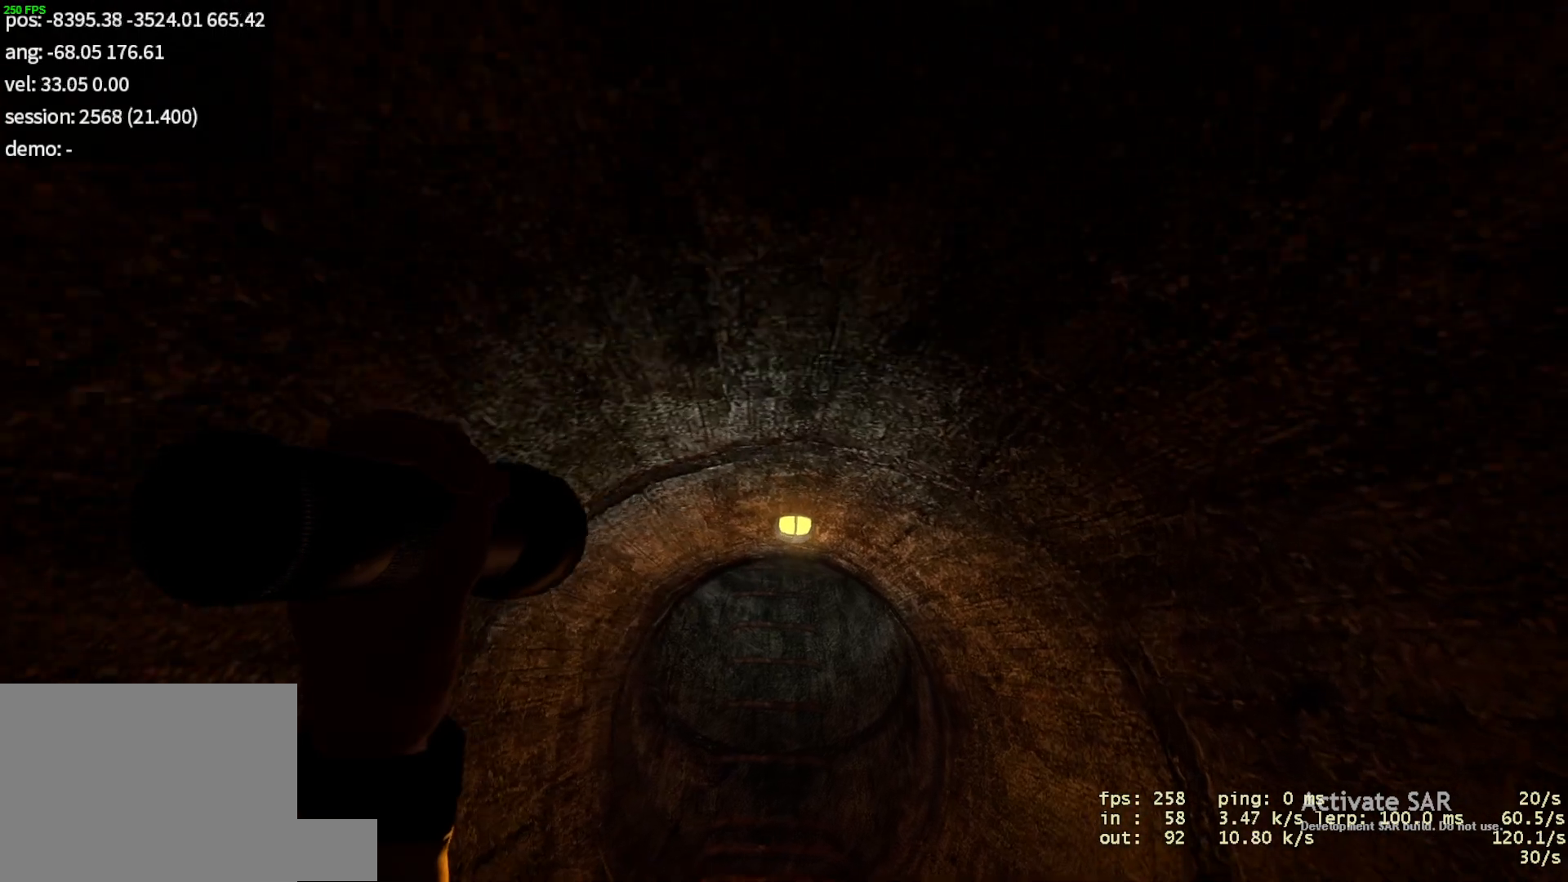
{"keys": ["a", "w"], "mouse": [], "events": [[300, "d", "up"], [350, "a", "down"]]}
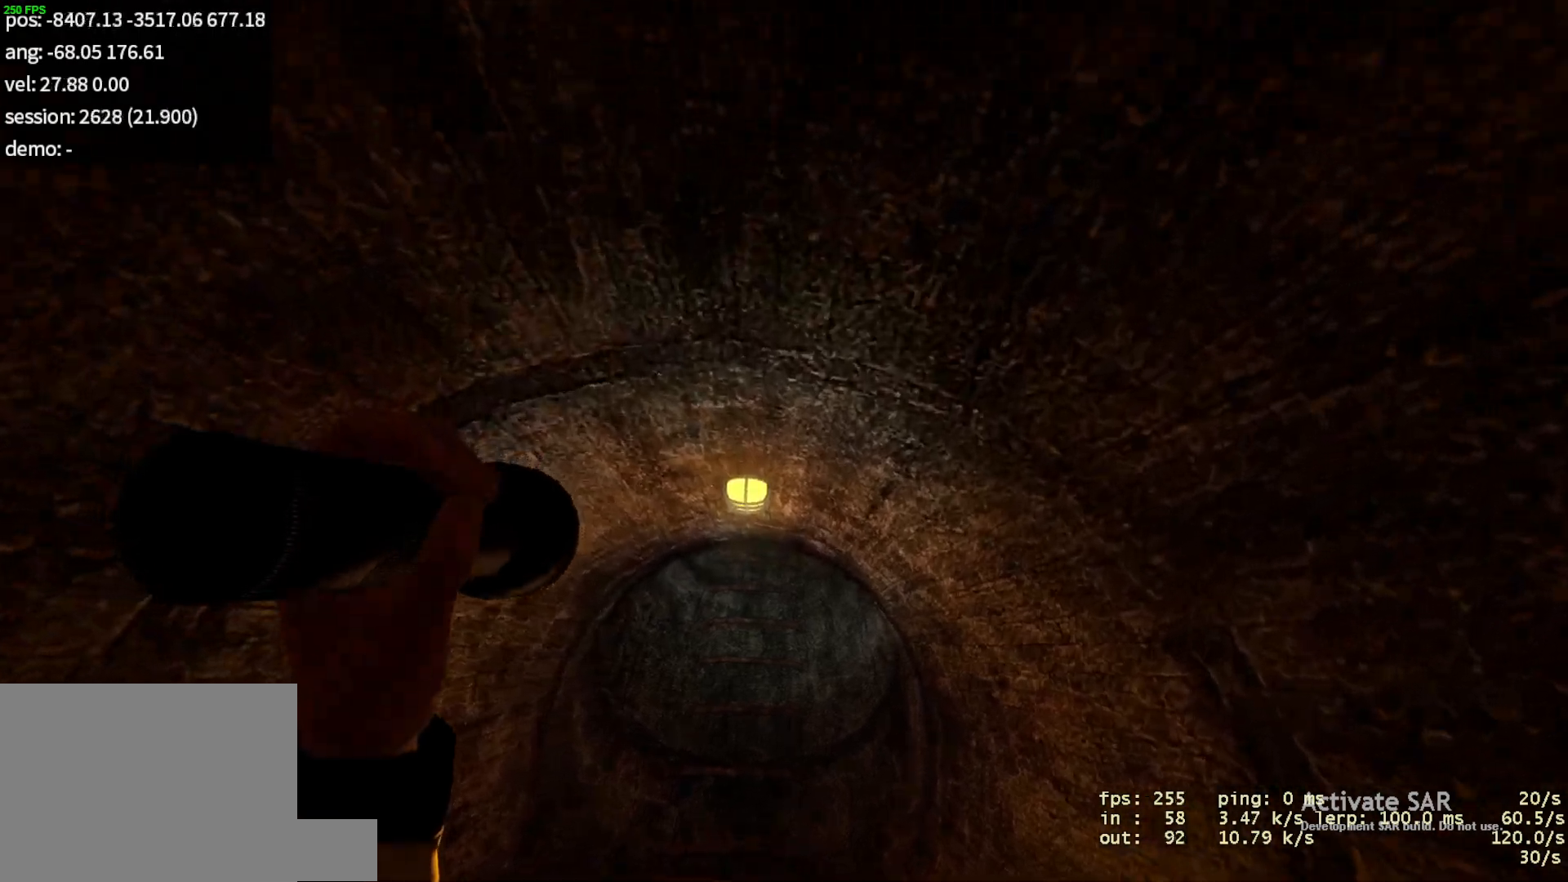
{"keys": ["a", "w"], "mouse": [], "events": []}
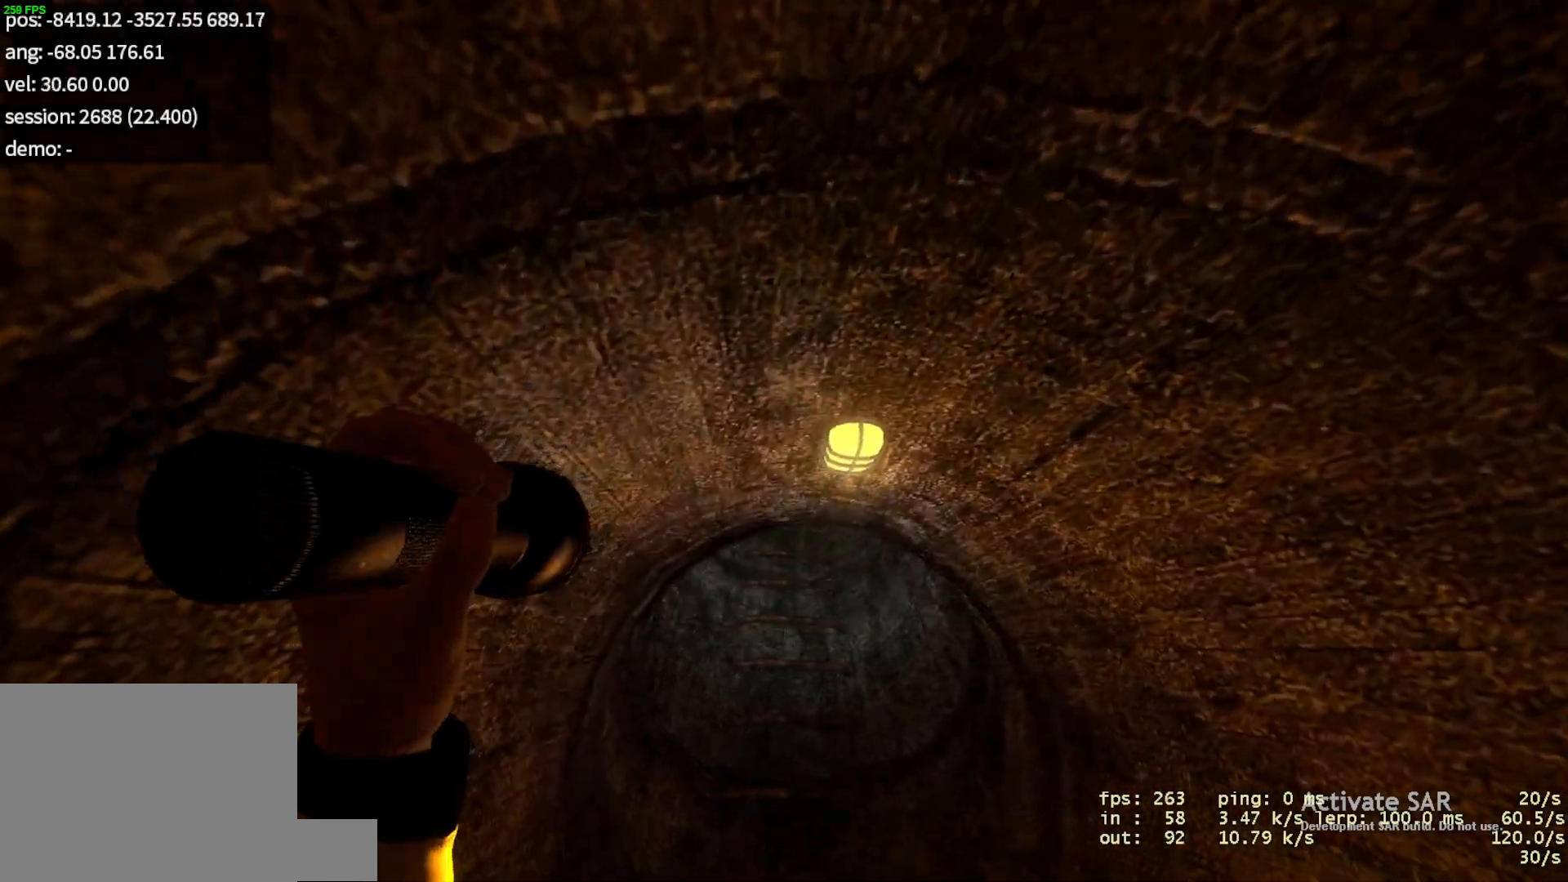
{"keys": ["d", "w"], "mouse": [], "events": [[150, "a", "up"], [200, "d", "down"]]}
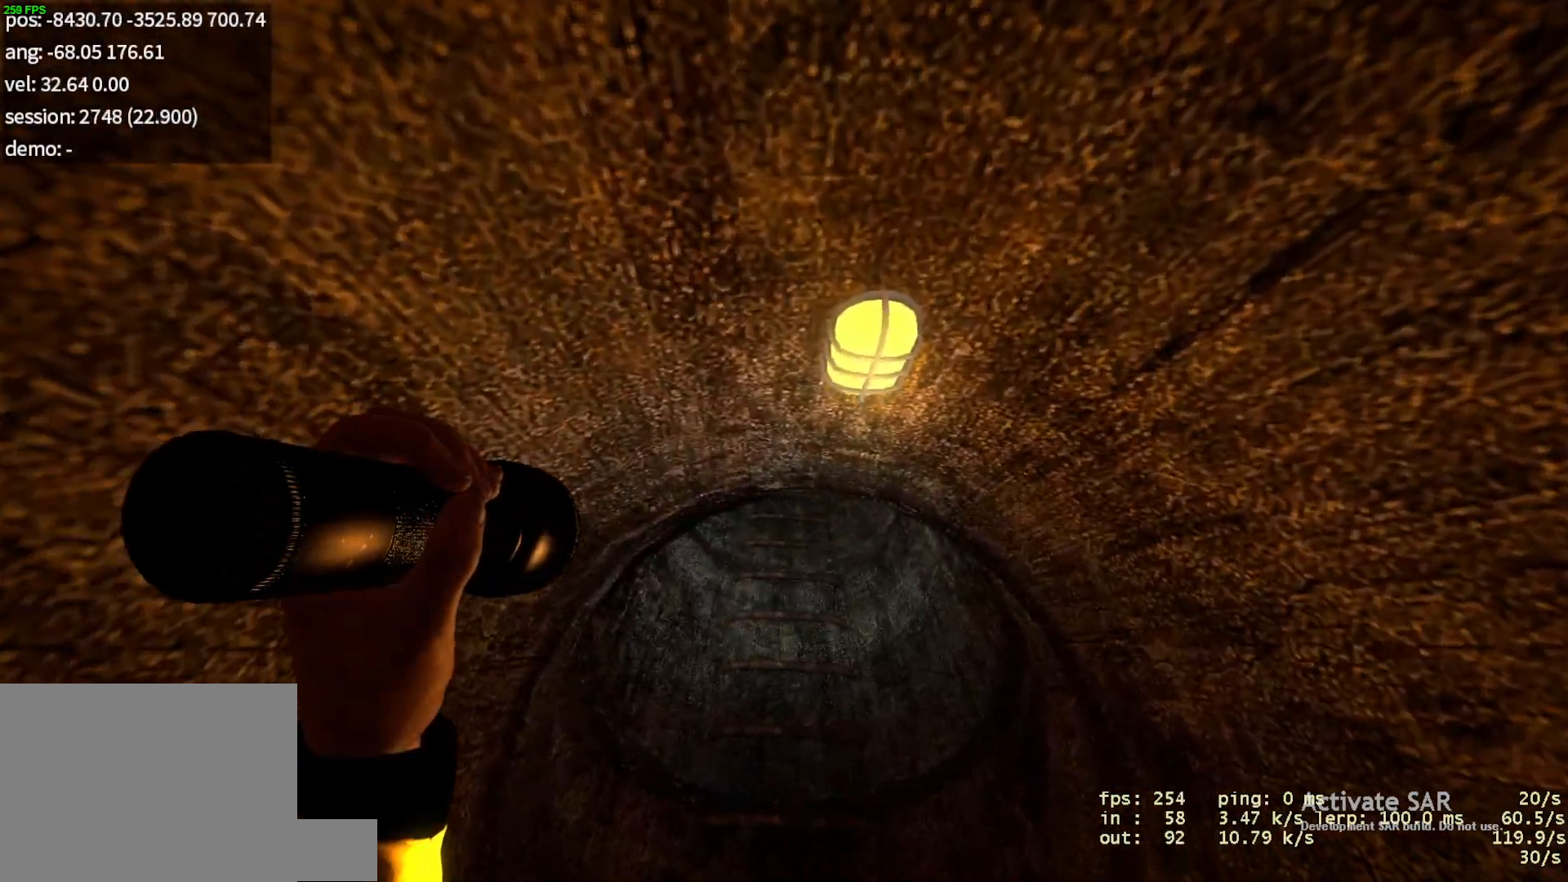
{"keys": ["a", "w"], "mouse": [], "events": [[383, "d", "up"], [450, "a", "down"]]}
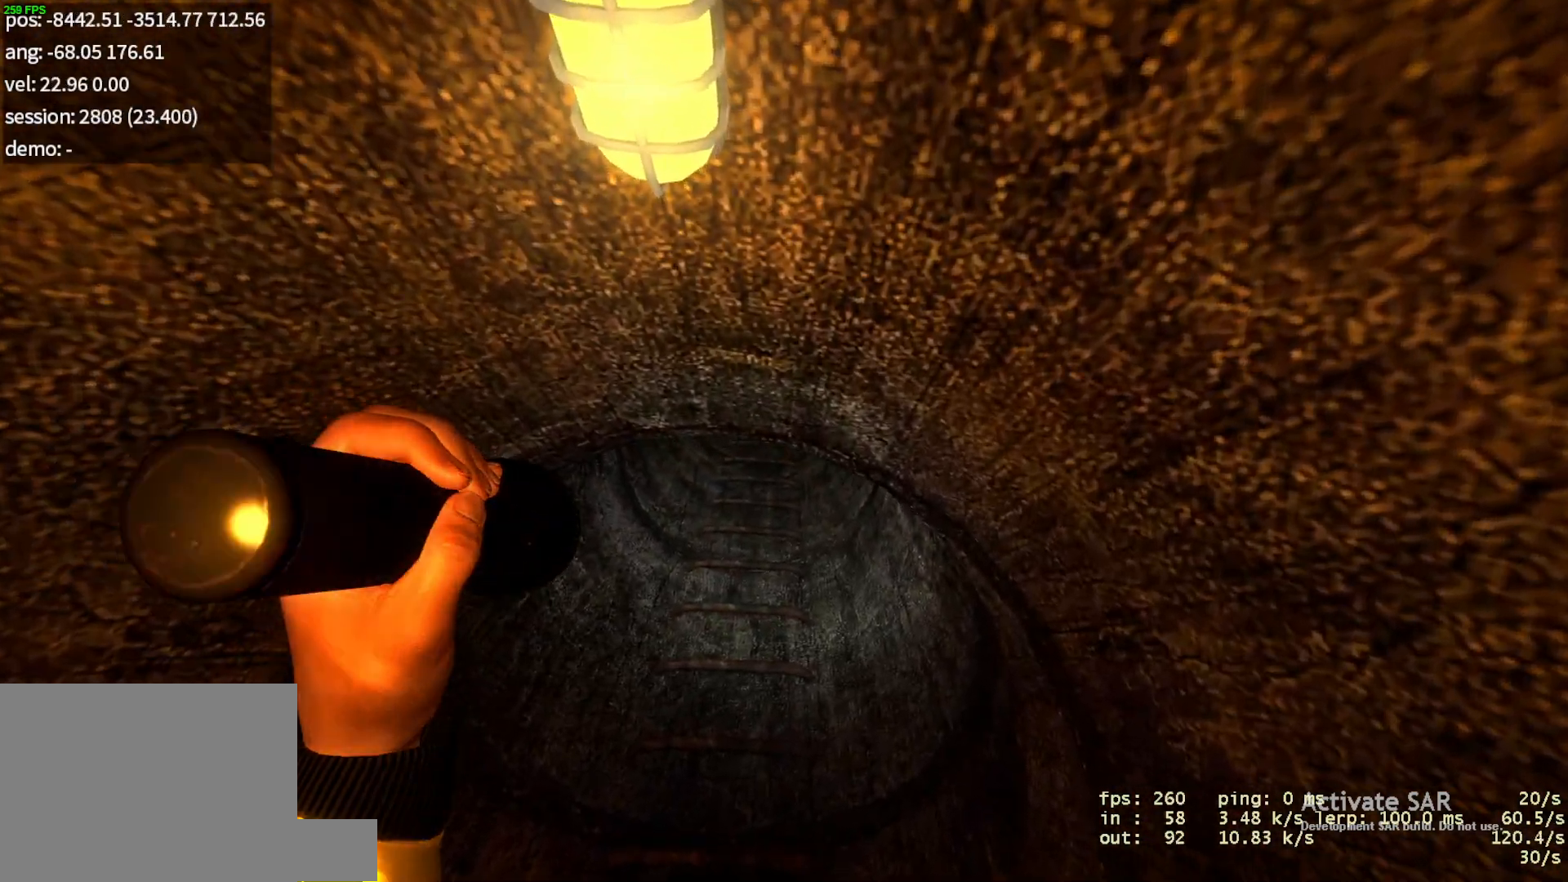
{"keys": ["w"], "mouse": [], "events": [[133, "a", "up"]]}
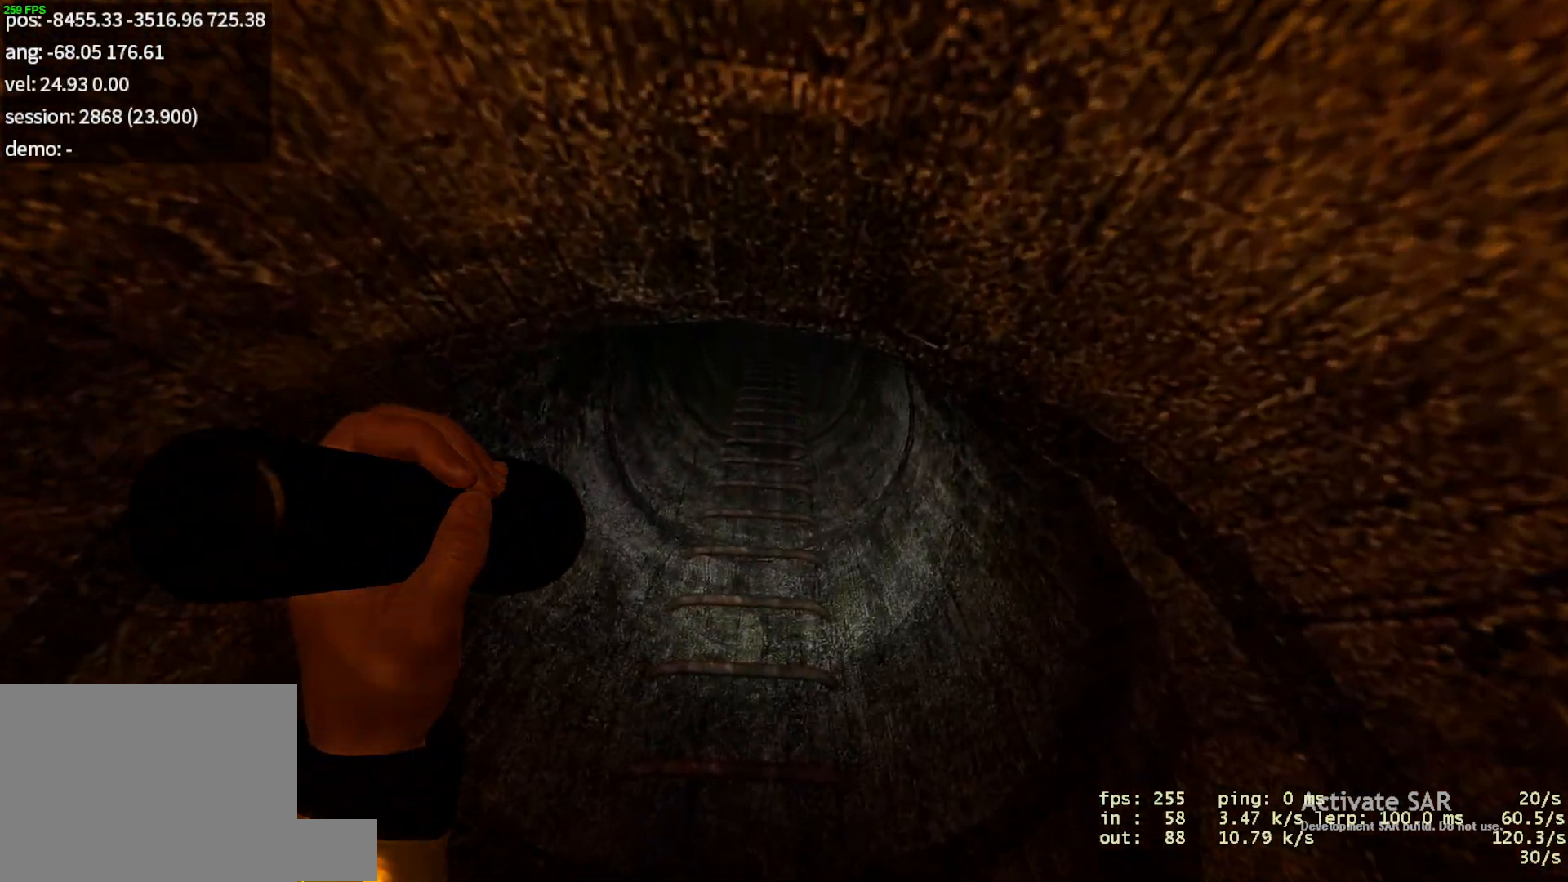
{"keys": ["w"], "mouse": [], "events": []}
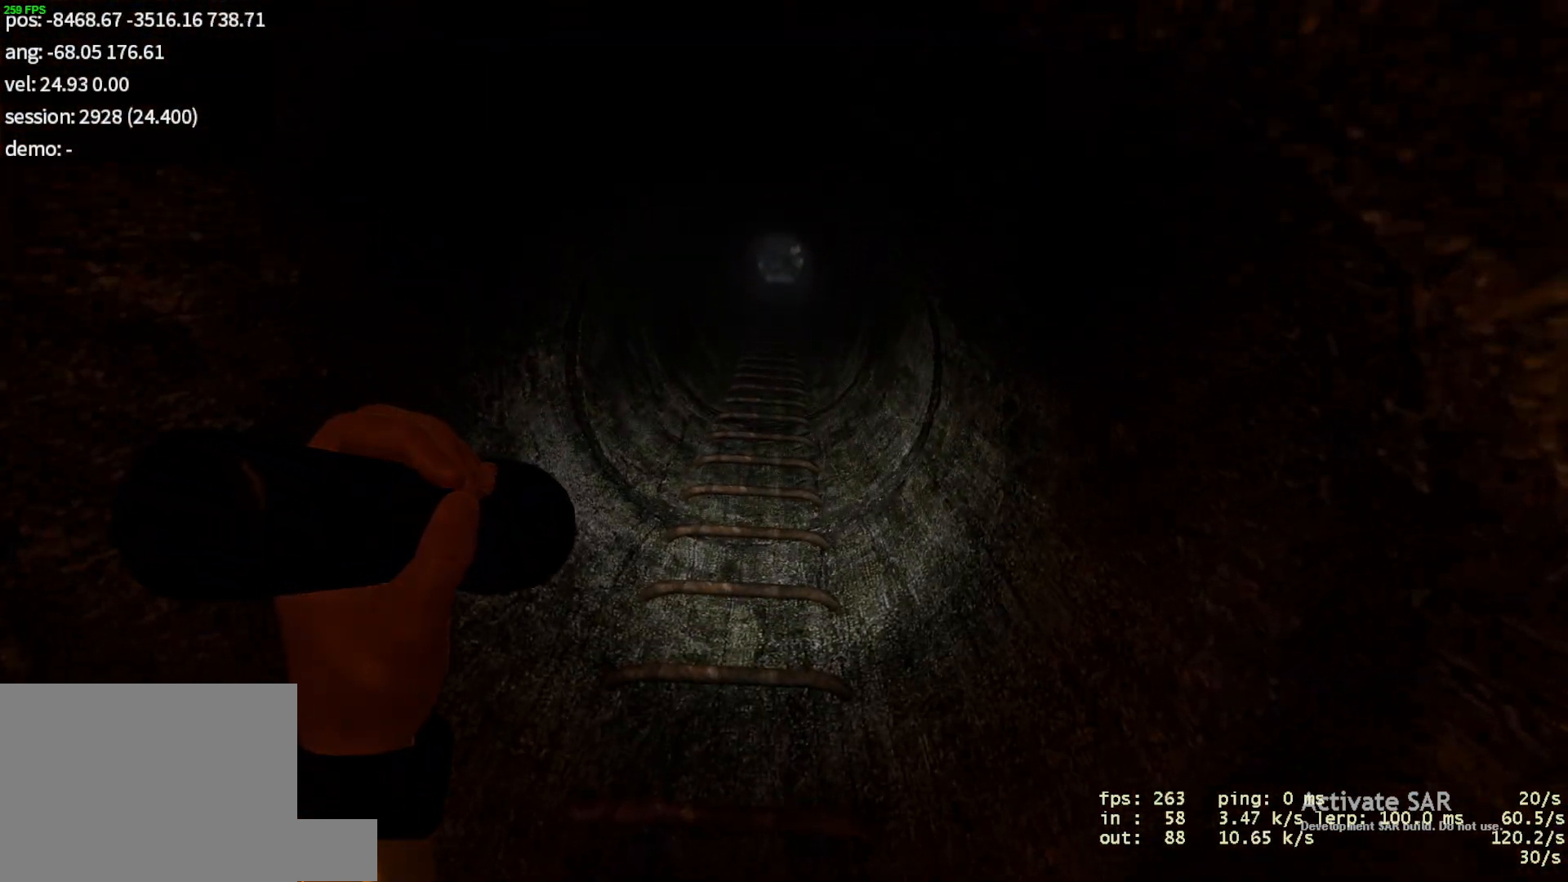
{"keys": ["d", "w"], "mouse": [], "events": [[367, "d", "down"]]}
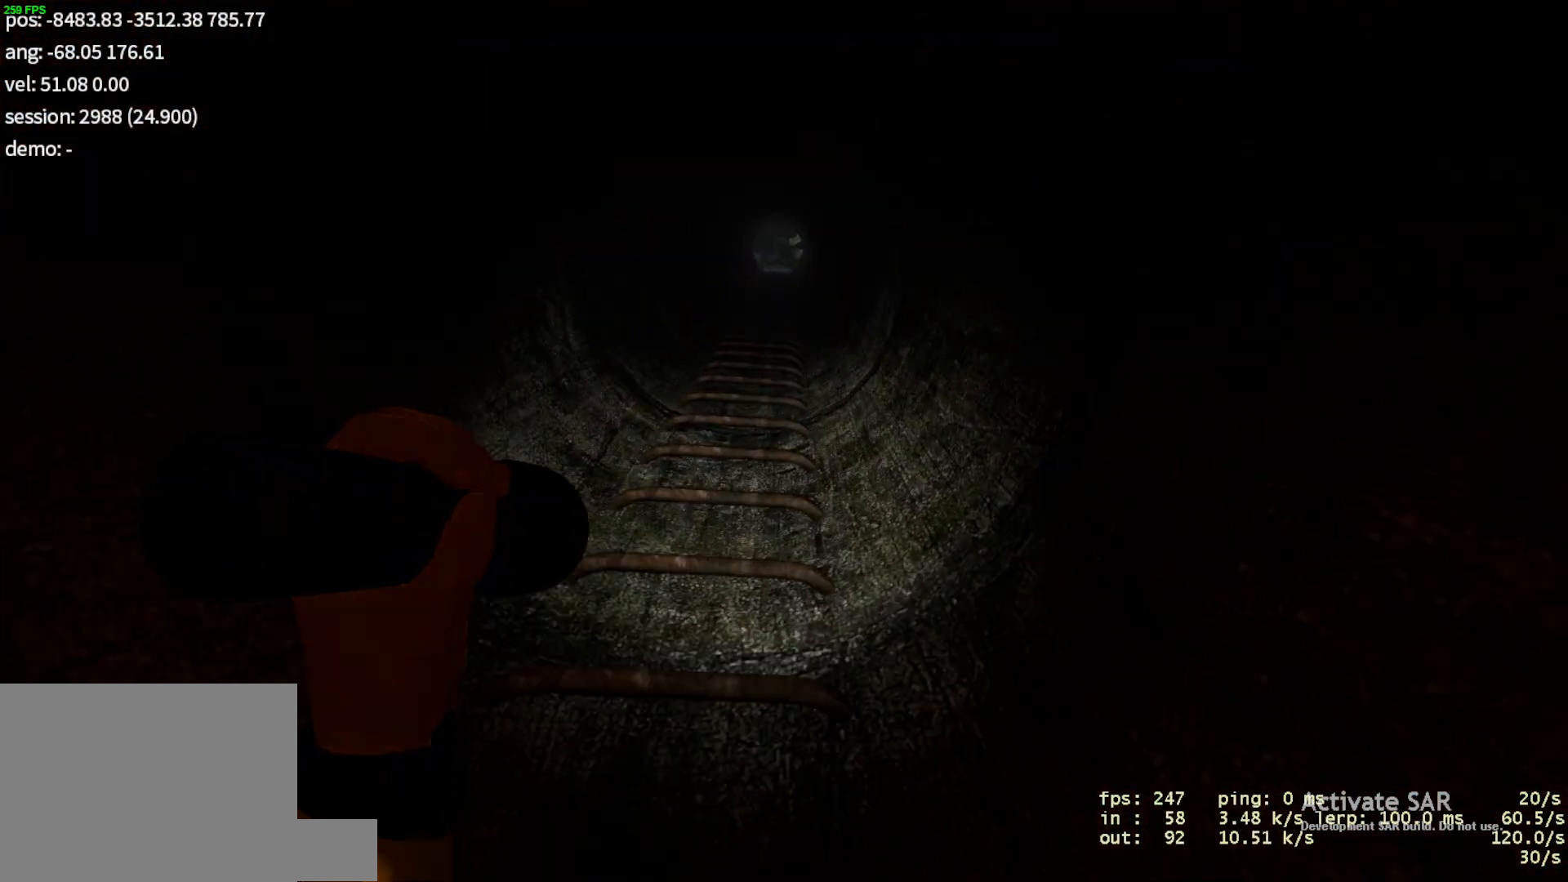
{"keys": ["w"], "mouse": [], "events": [[267, "d", "up"]]}
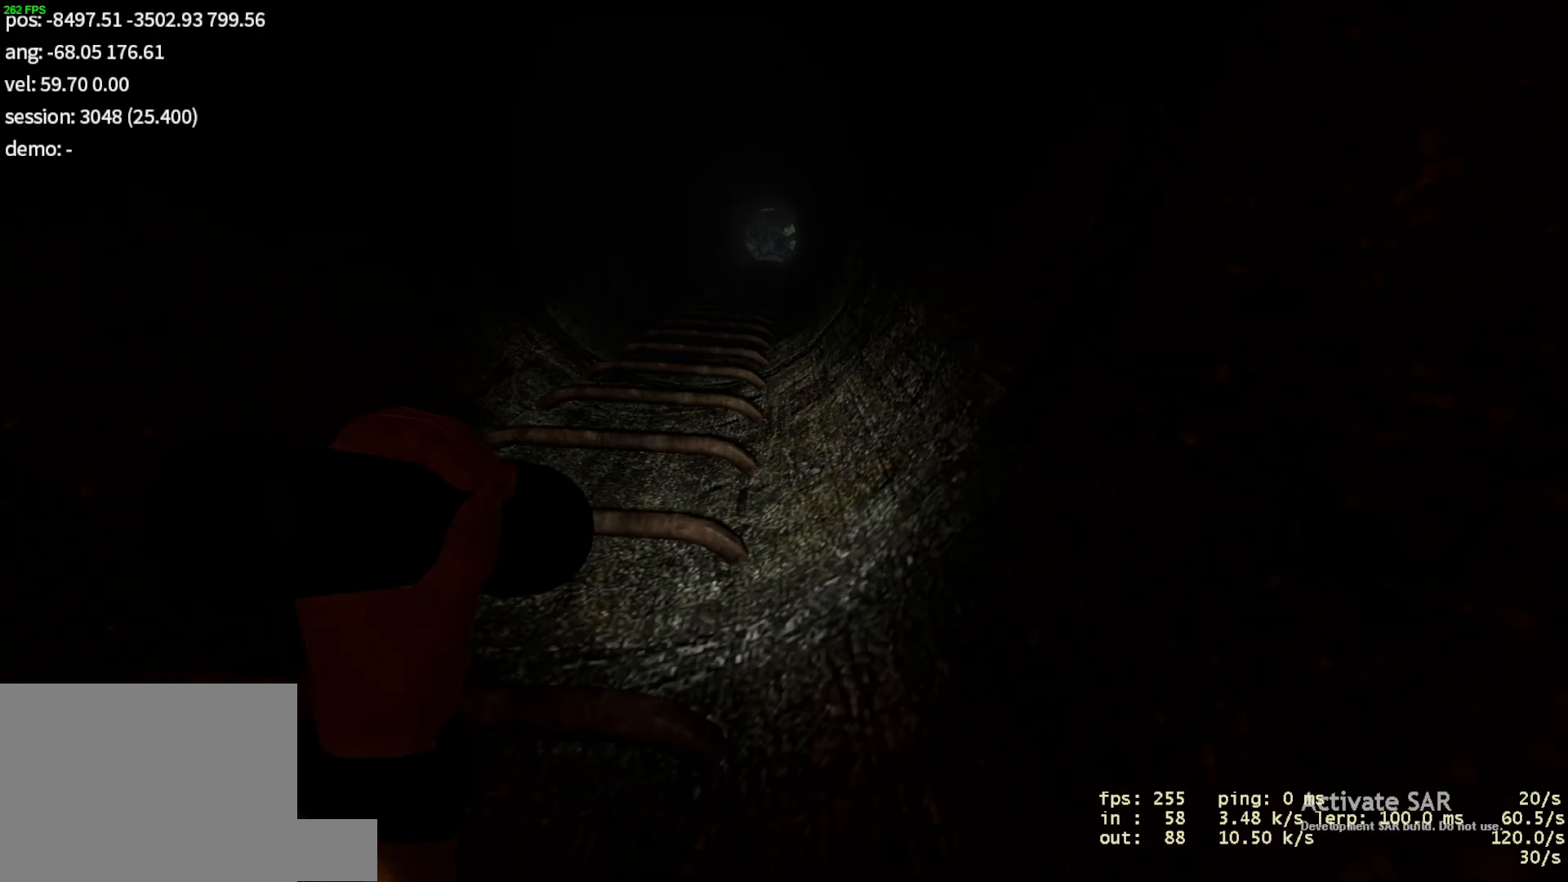
{"keys": ["w"], "mouse": [], "events": []}
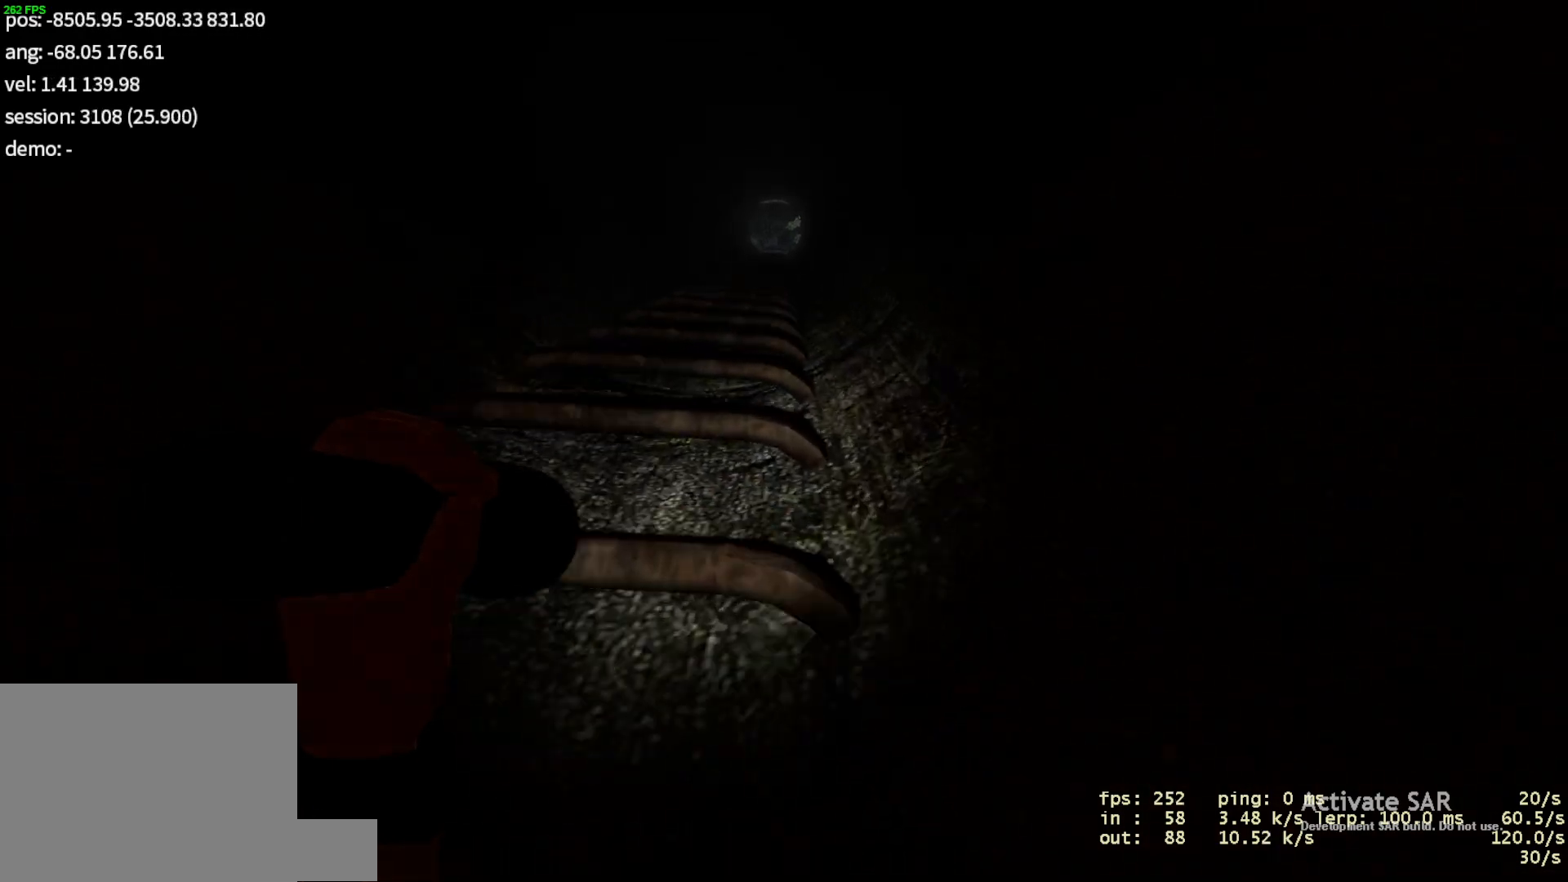
{"keys": ["w"], "mouse": [], "events": []}
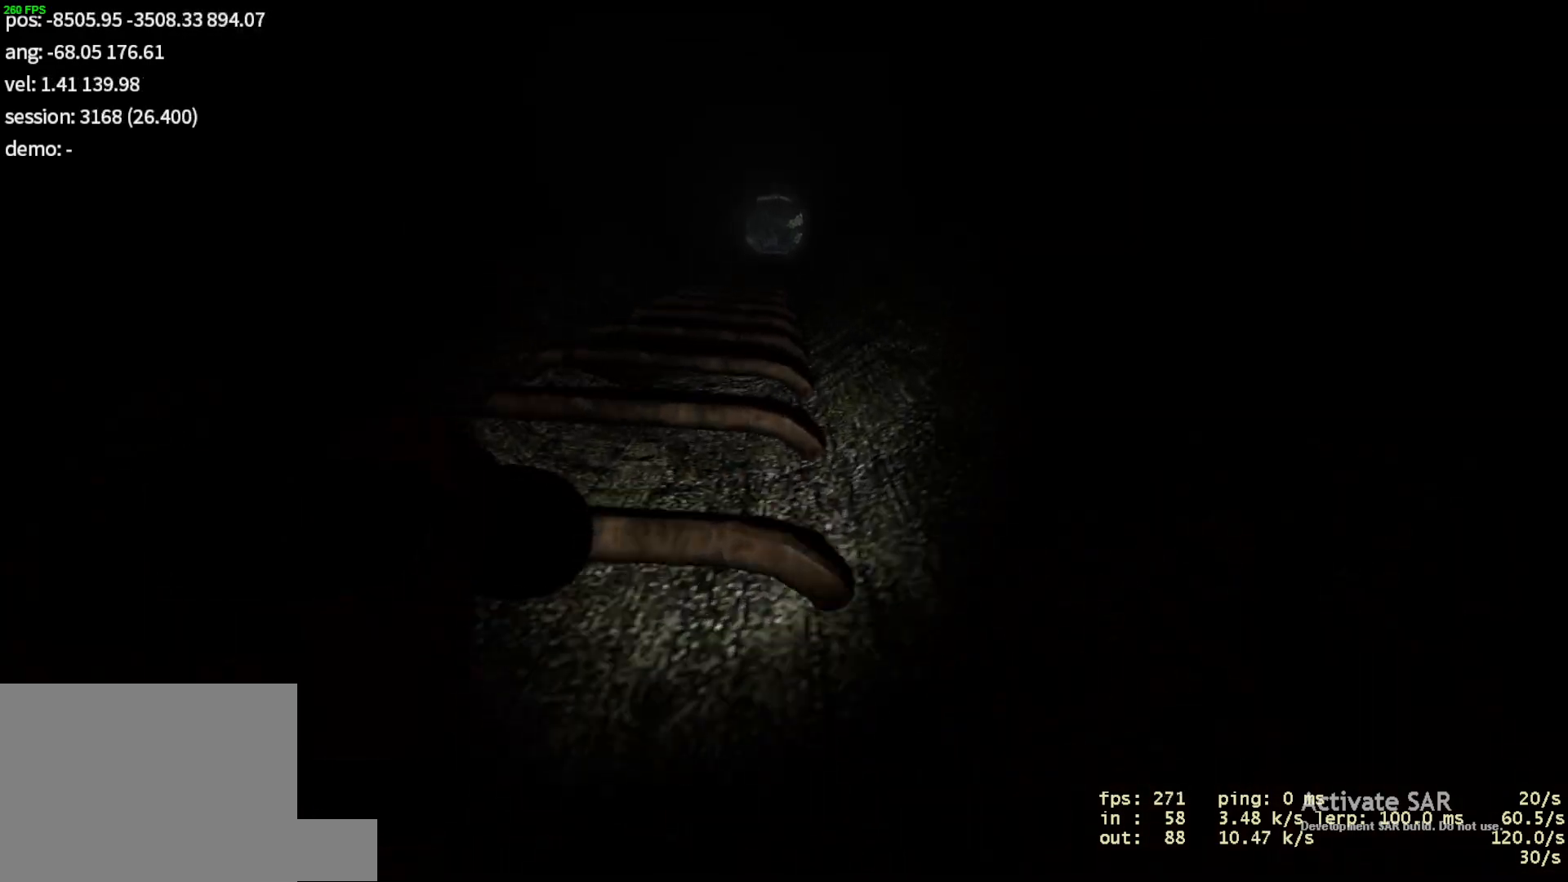
{"keys": ["w"], "mouse": [], "events": []}